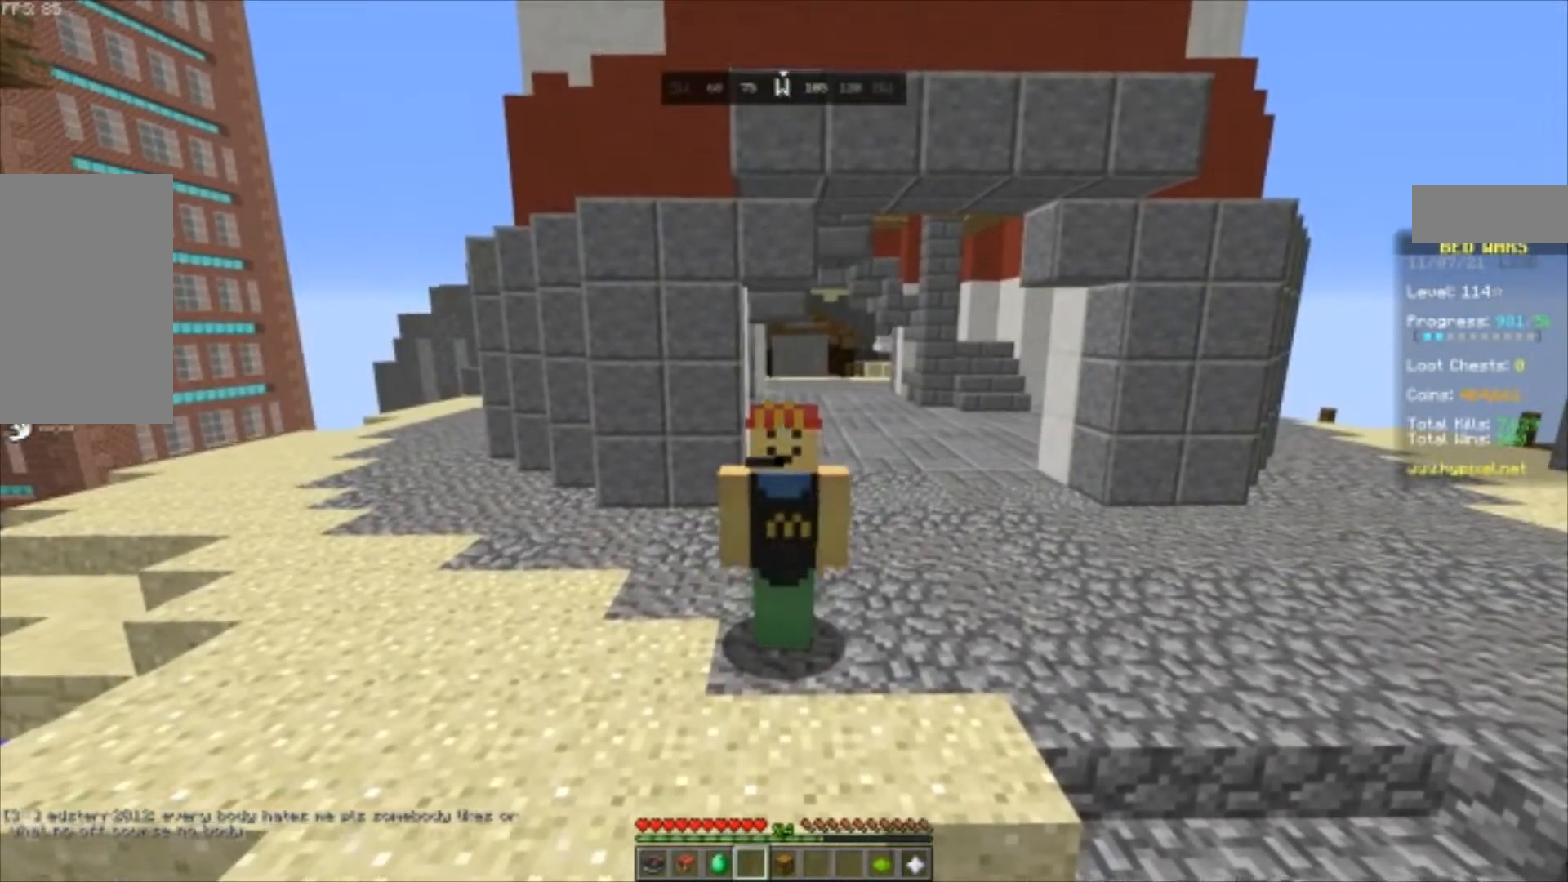
Gameplay with keyboard and mouse; each line is a JSON object with the keys and mouse buttons held at the frame after it. "events" lists presses ("down") and releases ("up") of "a", "d", "s", "space", "w", "mouse_left" and "mouse_right" between this image and that frame as [ms after this image, input, new state], when the widget could be followed in between. "mouse_left", "mouse_right" = the "left", "right" buttons of the "mouse" list. No other keys are recorded. Fast repeated clicks can show as one long hold. Mouse movement is not recorded.
{"keys": ["w"], "mouse": [], "events": [[67, "w", "down"], [100, "s", "down"], [100, "w", "up"], [267, "a", "down"], [267, "s", "up"], [300, "a", "up"], [333, "w", "down"], [400, "a", "down"], [467, "a", "up"]]}
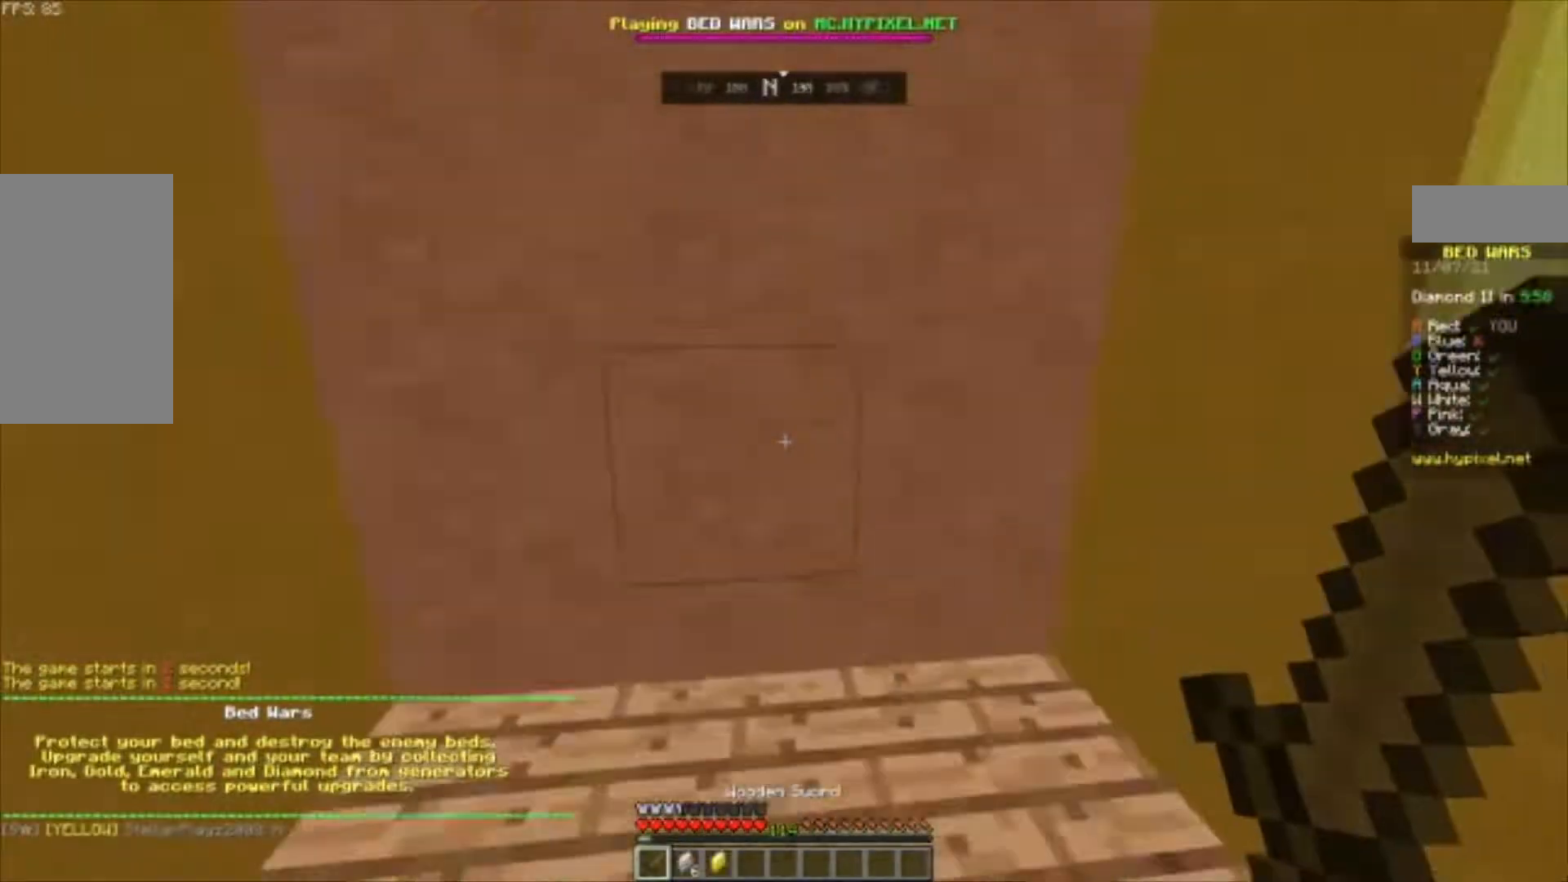
{"keys": [], "mouse": [], "events": [[33, "a", "down"], [33, "w", "up"], [67, "a", "up"], [67, "d", "down"], [133, "a", "down"], [133, "d", "up"], [167, "a", "up"], [167, "d", "down"], [200, "d", "up"], [233, "a", "down"], [267, "w", "down"], [300, "a", "up"], [300, "w", "up"]]}
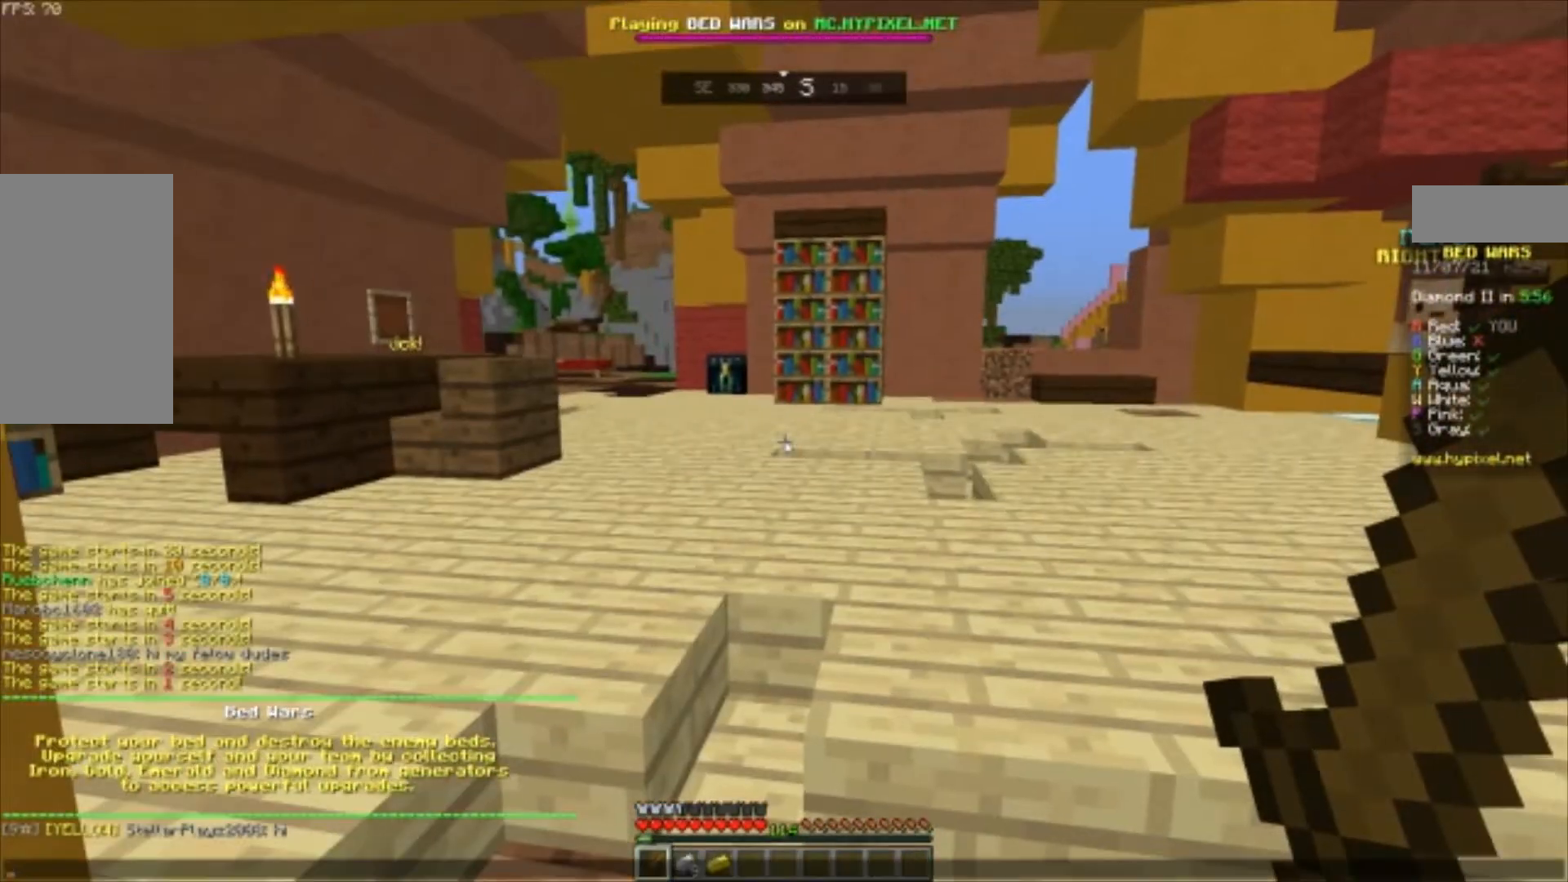
{"keys": [], "mouse": [], "events": [[333, "d", "down"], [333, "s", "down"], [367, "d", "up"], [400, "s", "up"]]}
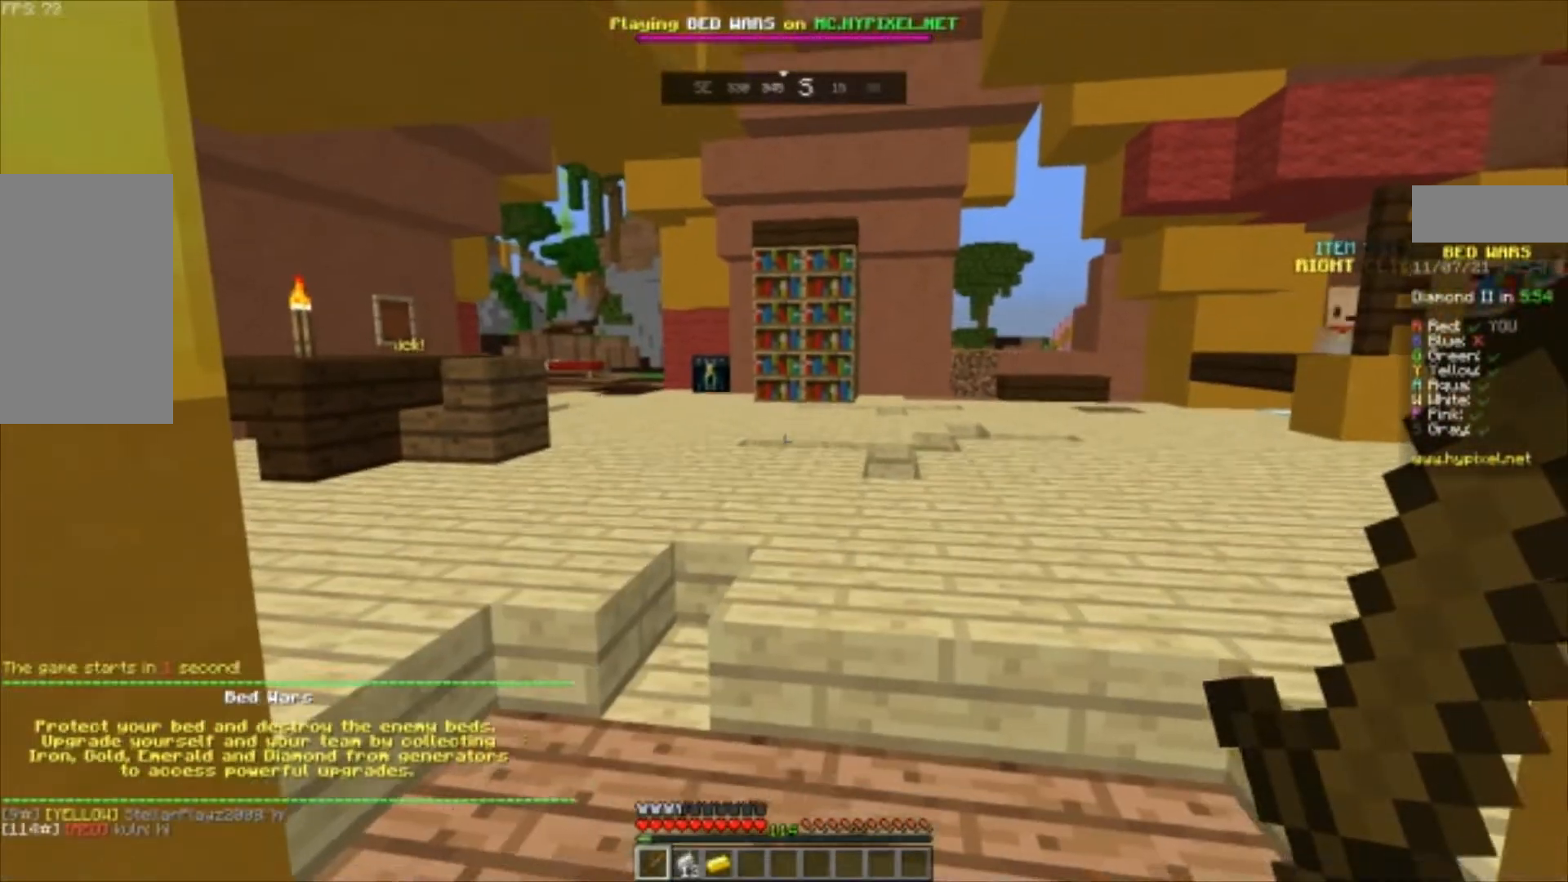
{"keys": ["w"], "mouse": [], "events": [[233, "w", "down"], [267, "w", "up"], [467, "w", "down"]]}
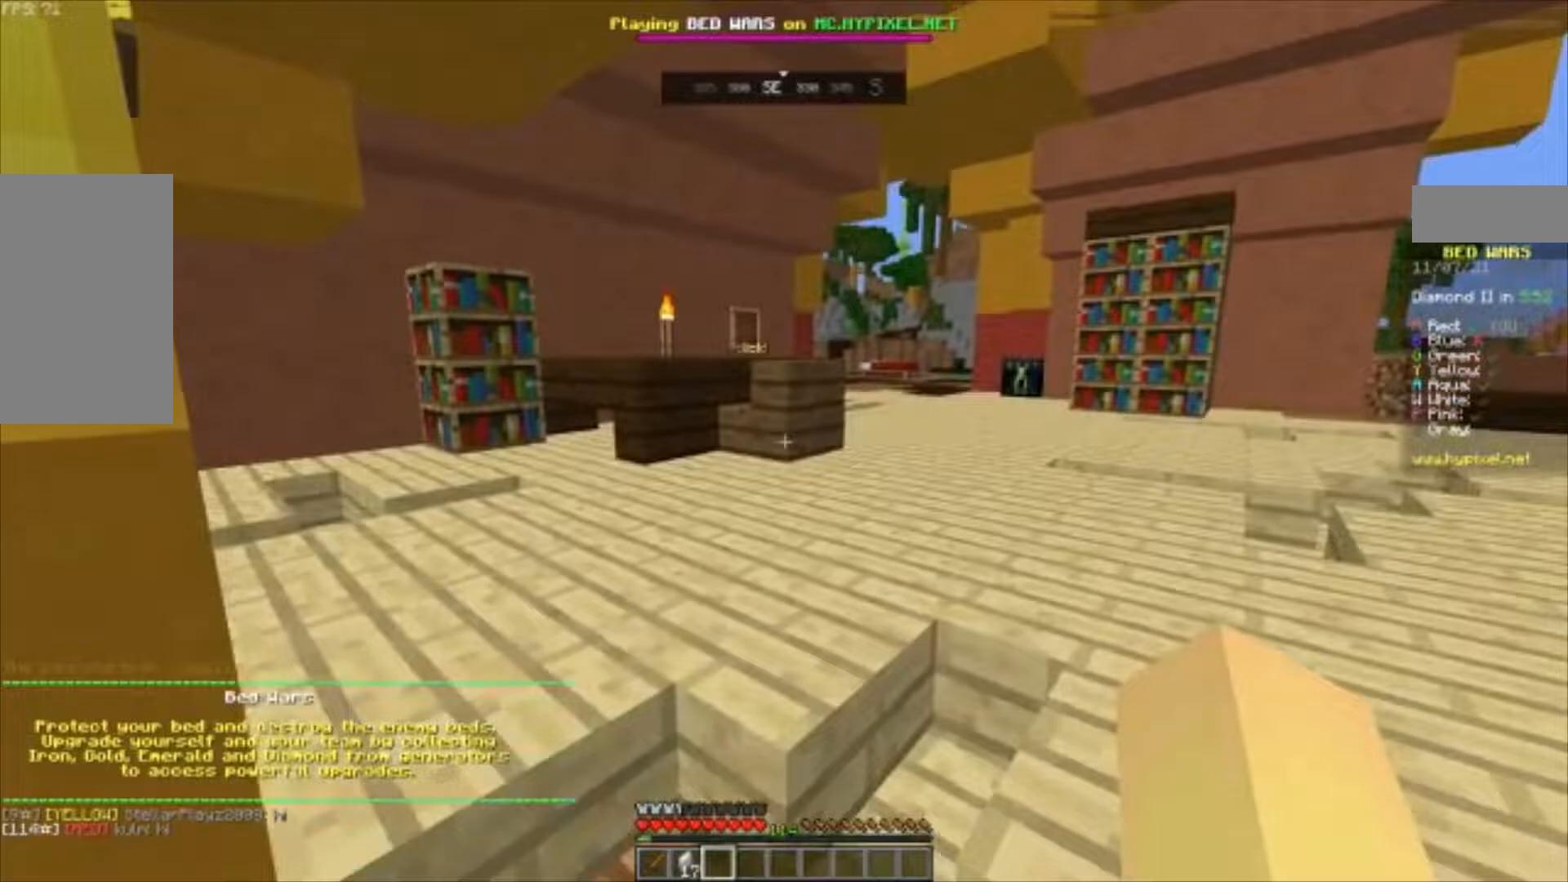
{"keys": ["a", "space", "w"], "mouse": [], "events": [[200, "w", "up"], [233, "a", "down"], [300, "w", "down"], [467, "space", "down"]]}
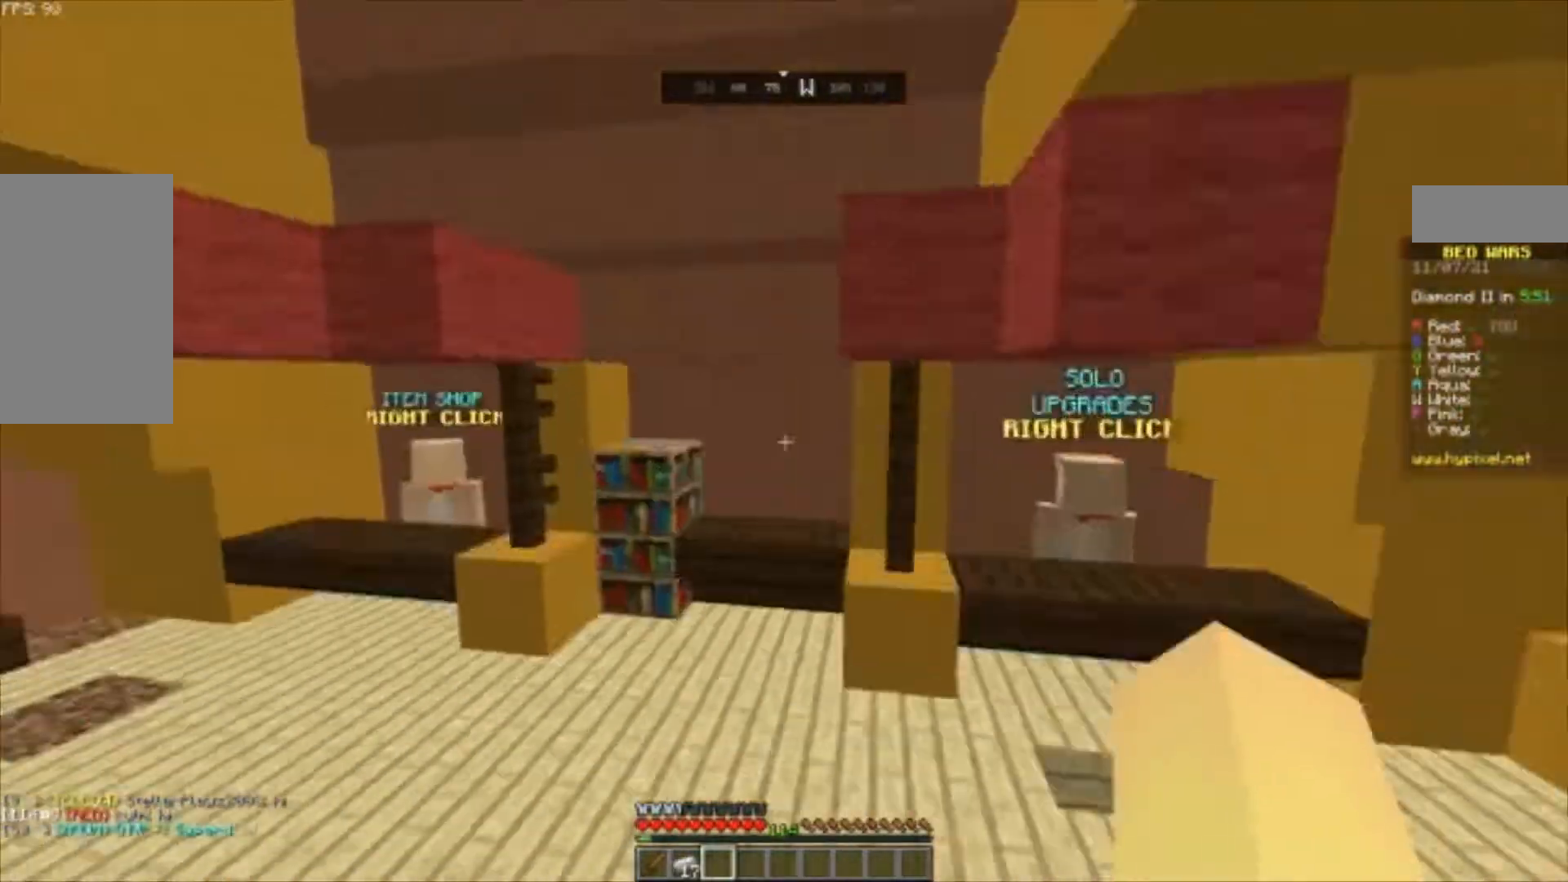
{"keys": [], "mouse": [], "events": [[167, "space", "up"], [200, "a", "up"], [267, "mouse_right", "down"], [300, "mouse_right", "up"], [300, "w", "up"]]}
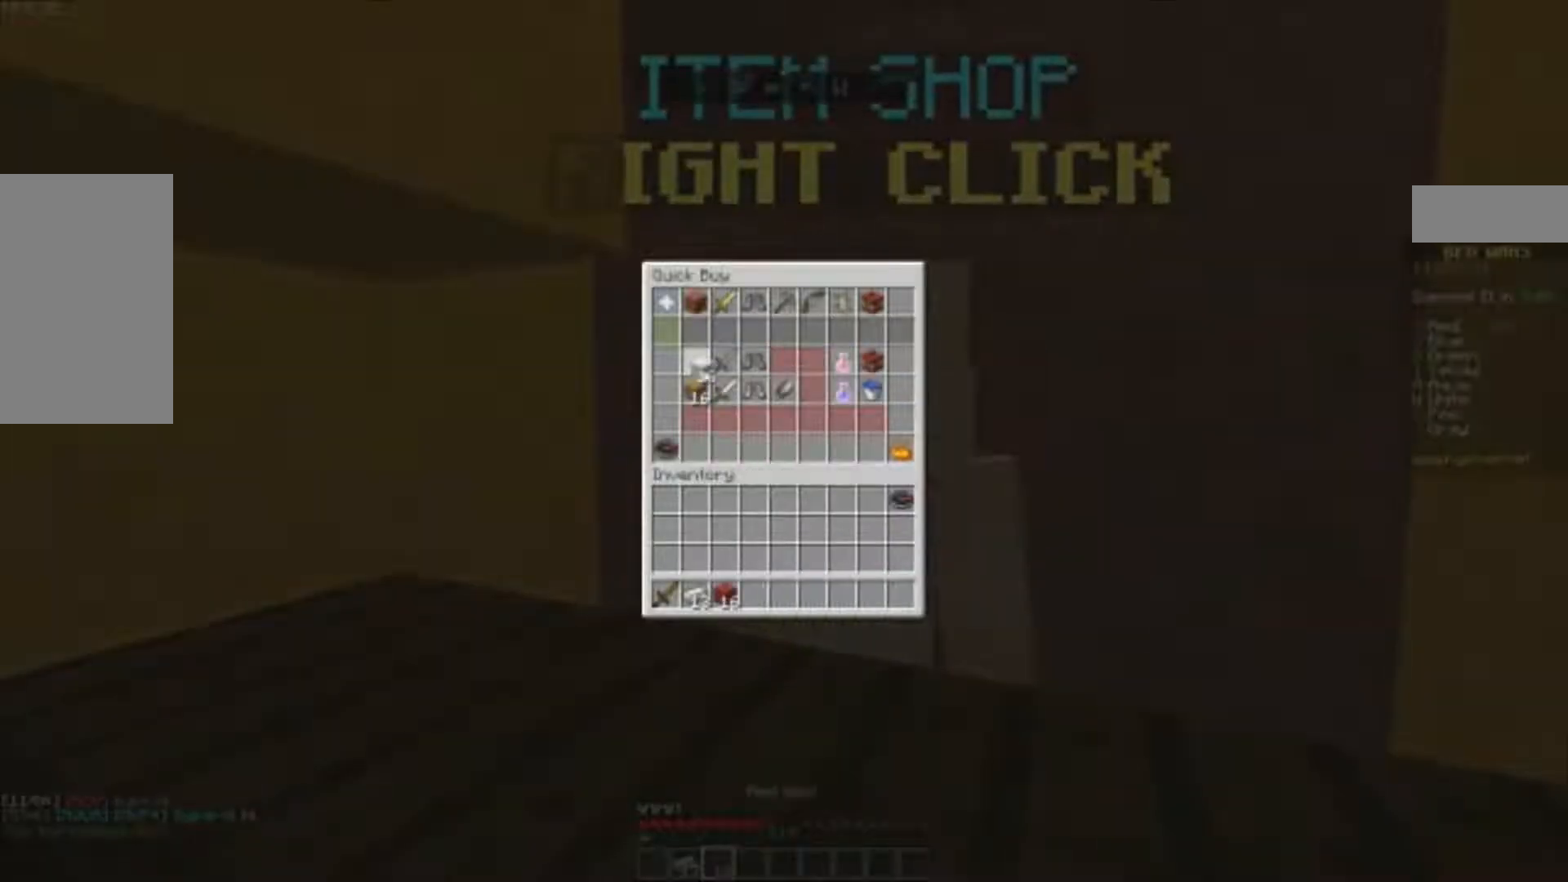
{"keys": [], "mouse": [], "events": [[167, "w", "down"], [400, "space", "down"], [467, "space", "up"], [467, "w", "up"]]}
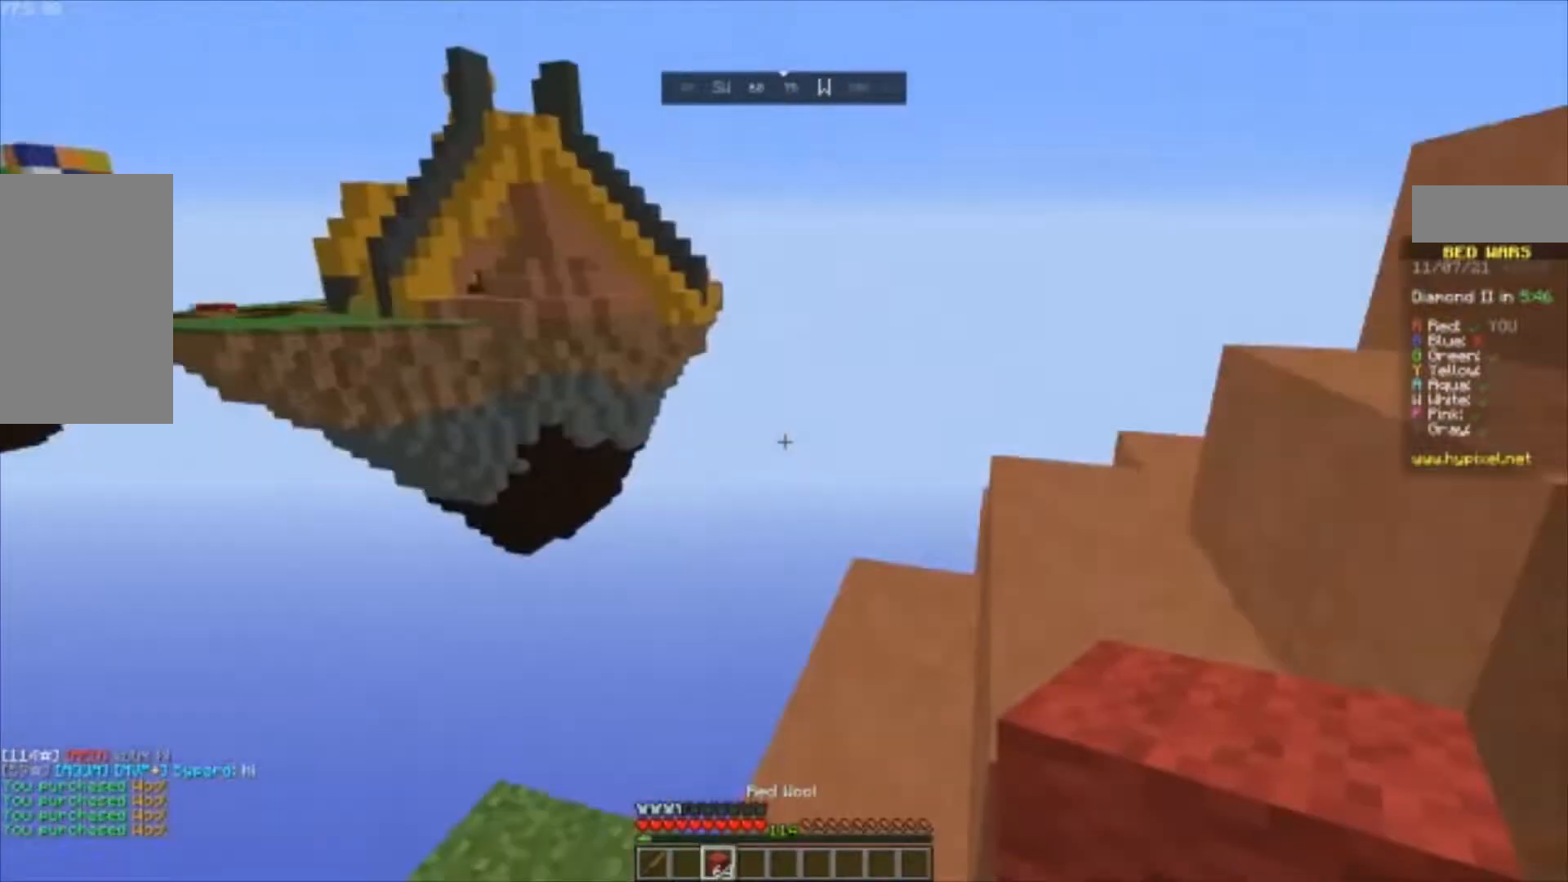
{"keys": ["a", "space", "w"], "mouse": [], "events": [[133, "w", "down"], [200, "space", "down"], [233, "a", "down"], [267, "space", "up"], [333, "a", "up"], [400, "space", "down"], [467, "a", "down"]]}
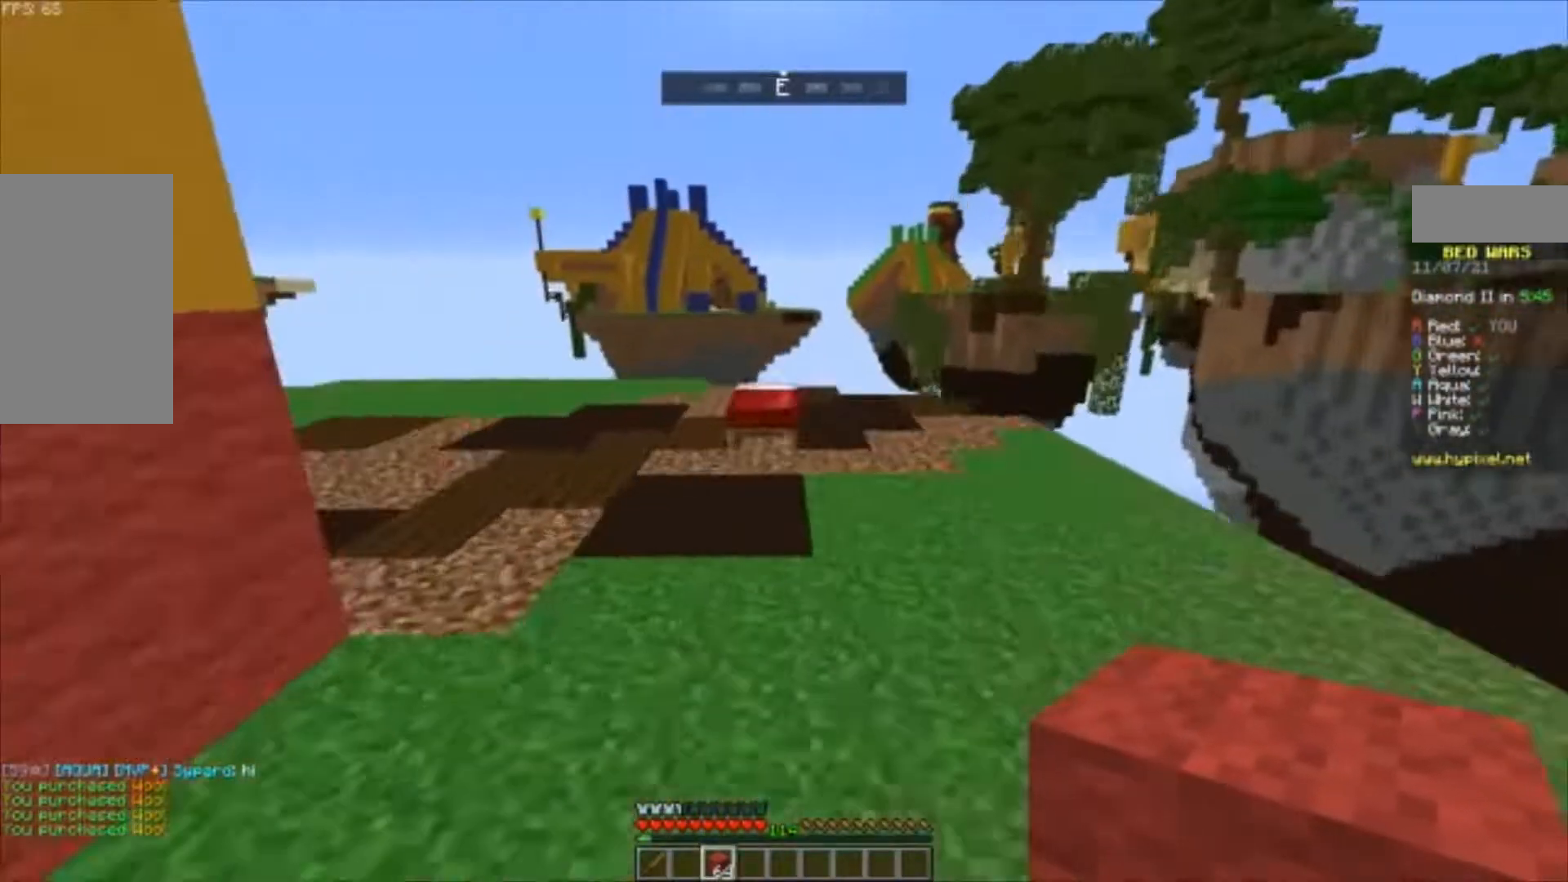
{"keys": ["a", "space", "w"], "mouse": [], "events": [[33, "a", "up"], [133, "space", "up"], [200, "a", "down"], [200, "space", "down"]]}
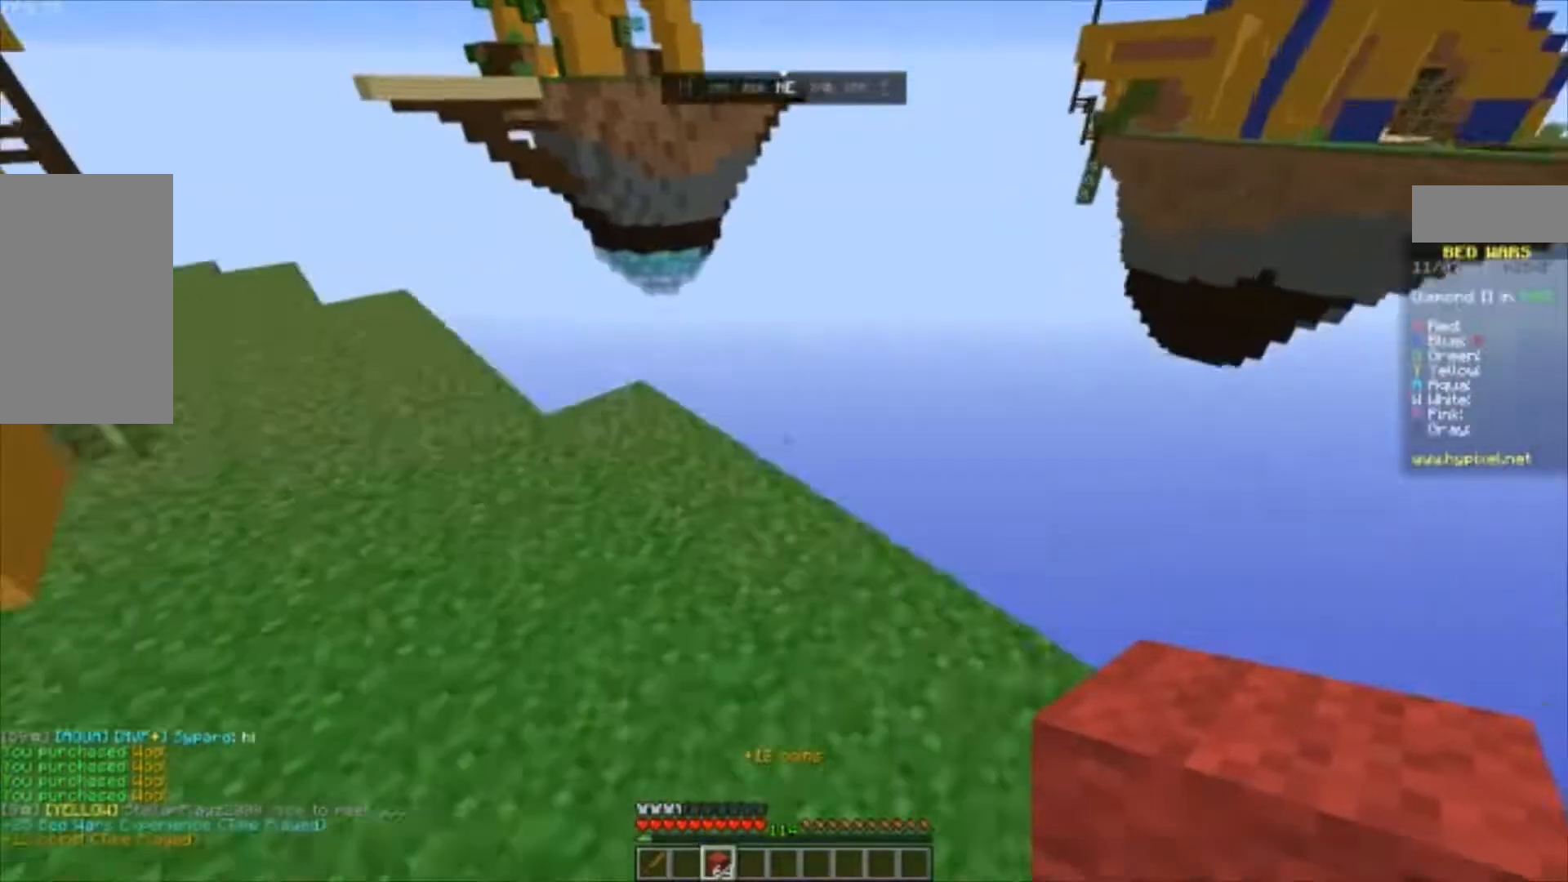
{"keys": ["d", "s"], "mouse": [], "events": [[33, "a", "up"], [33, "space", "up"], [200, "d", "down"], [233, "s", "down"], [233, "w", "up"], [433, "d", "up"], [433, "s", "up"], [500, "d", "down"], [500, "s", "down"]]}
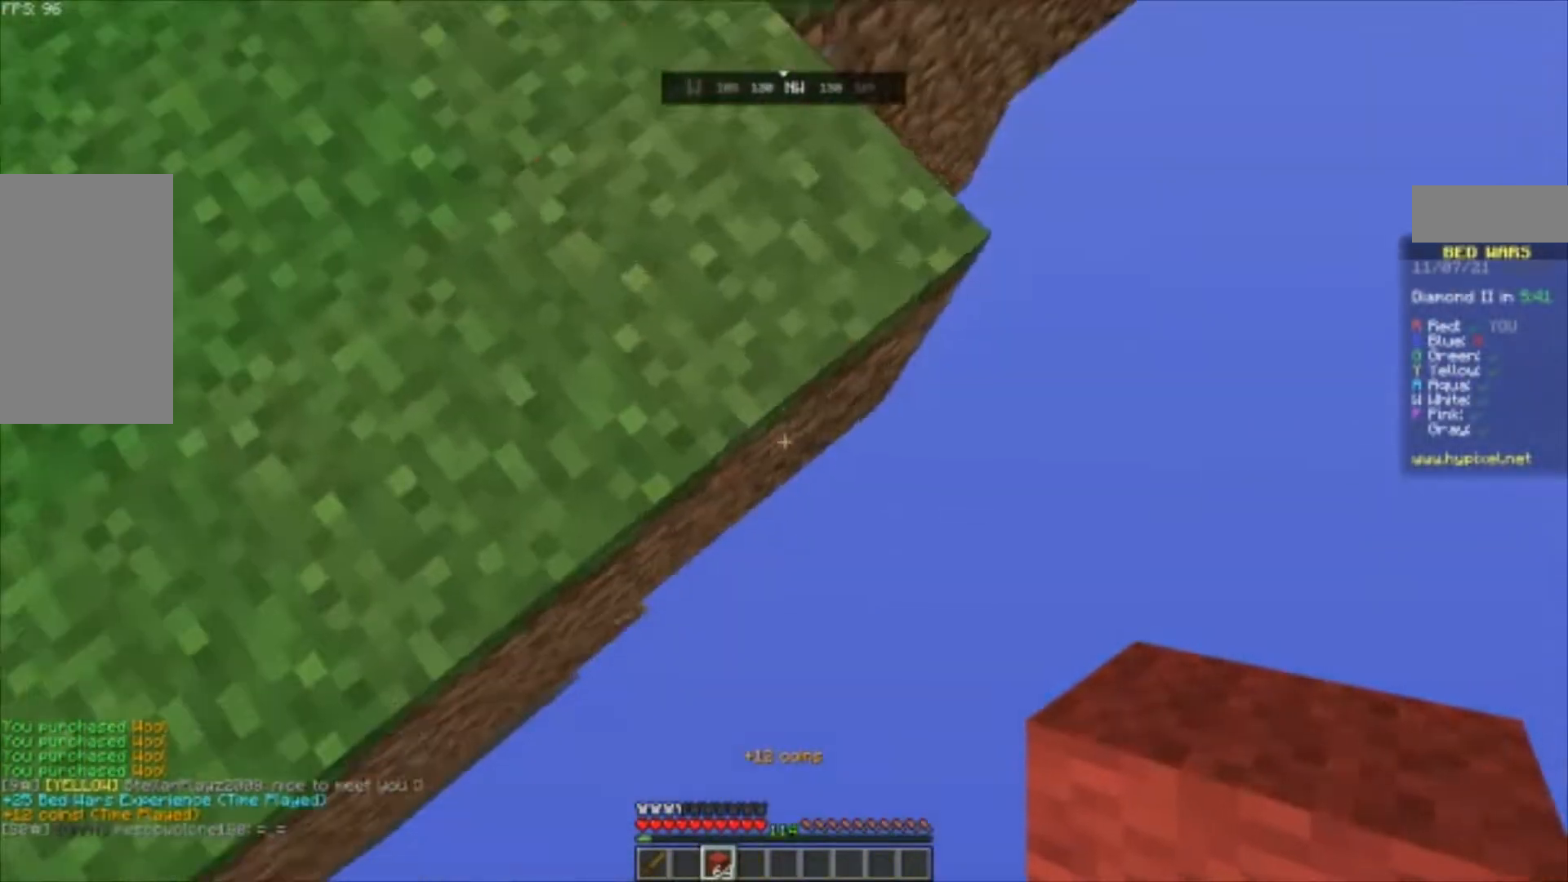
{"keys": ["d", "s"], "mouse": [], "events": [[167, "mouse_right", "down"], [200, "mouse_right", "up"], [367, "mouse_right", "down"], [400, "mouse_right", "up"]]}
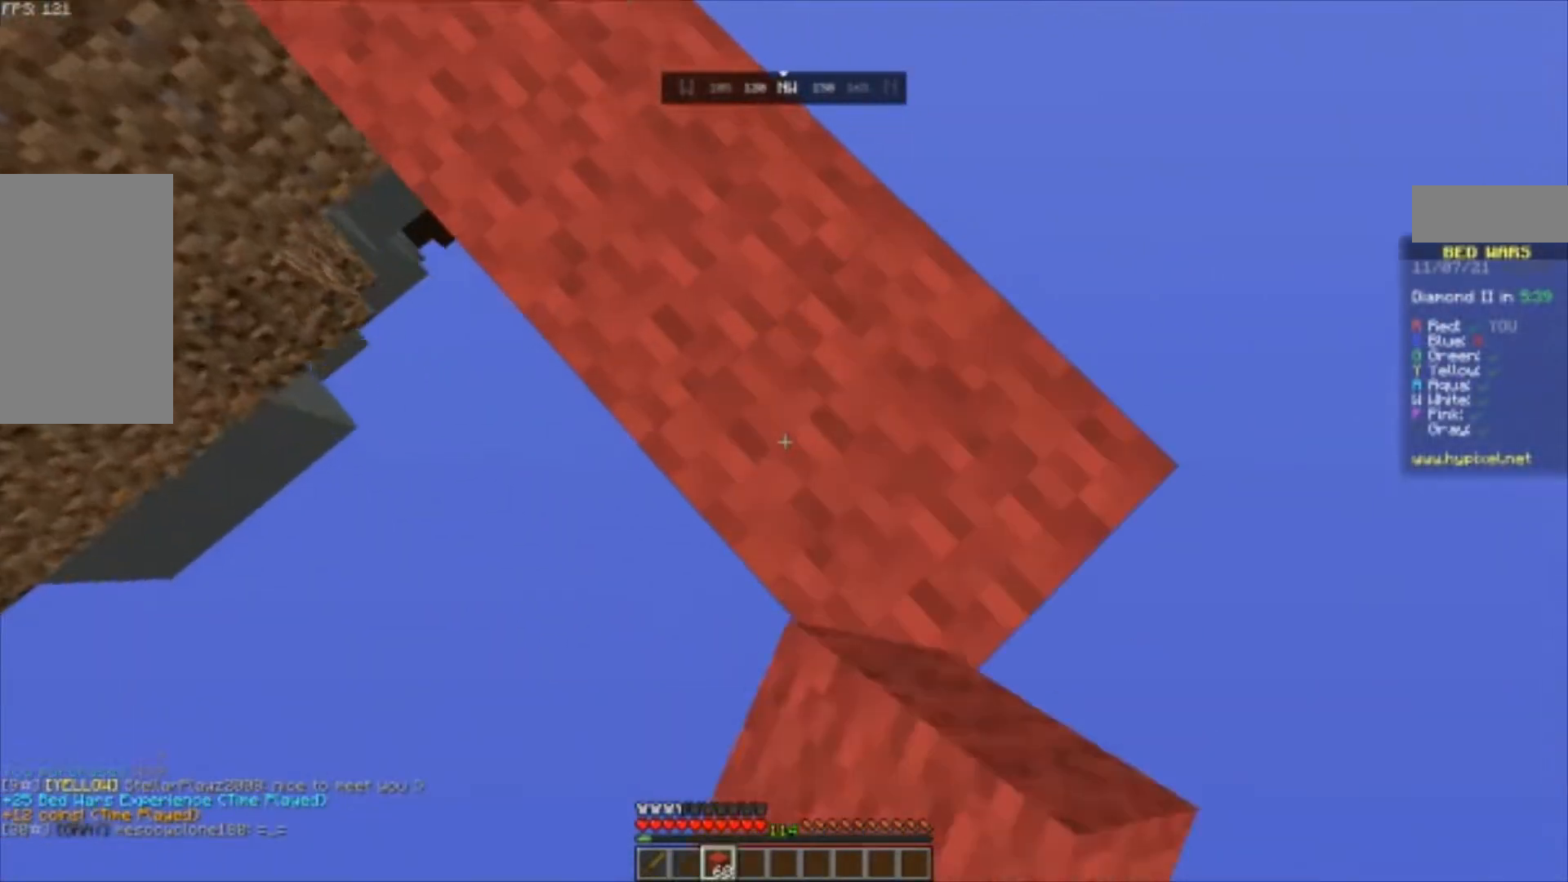
{"keys": ["d", "s"], "mouse": [], "events": [[233, "mouse_right", "down"], [267, "mouse_right", "up"]]}
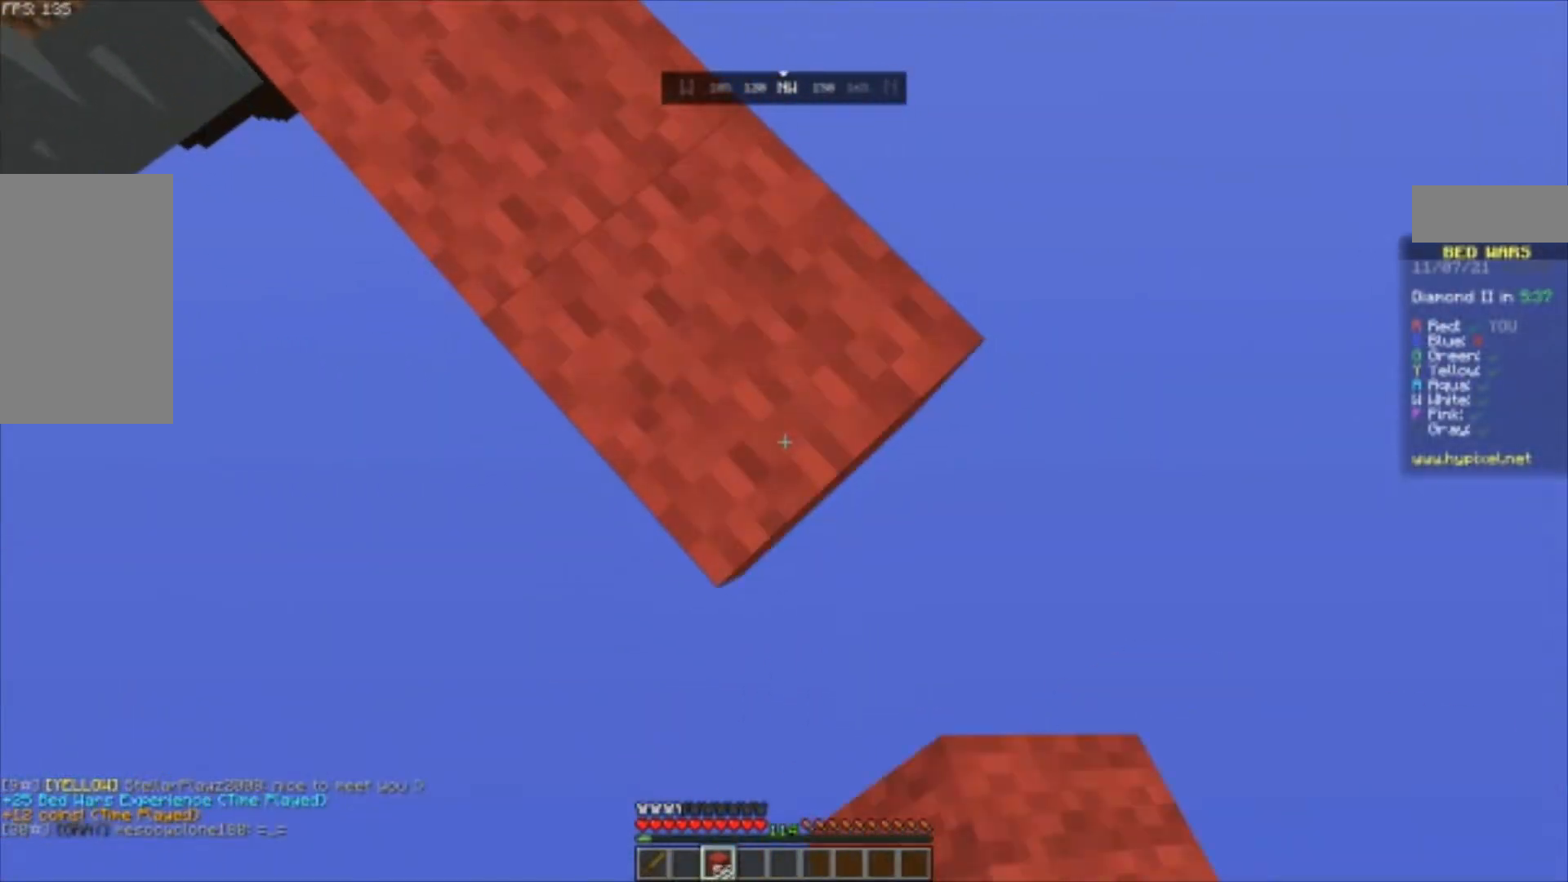
{"keys": ["d", "s"], "mouse": [], "events": [[167, "mouse_right", "down"], [200, "mouse_right", "up"], [267, "mouse_right", "down"], [300, "mouse_right", "up"], [367, "mouse_right", "down"], [400, "mouse_right", "up"], [467, "mouse_right", "down"], [500, "mouse_right", "up"]]}
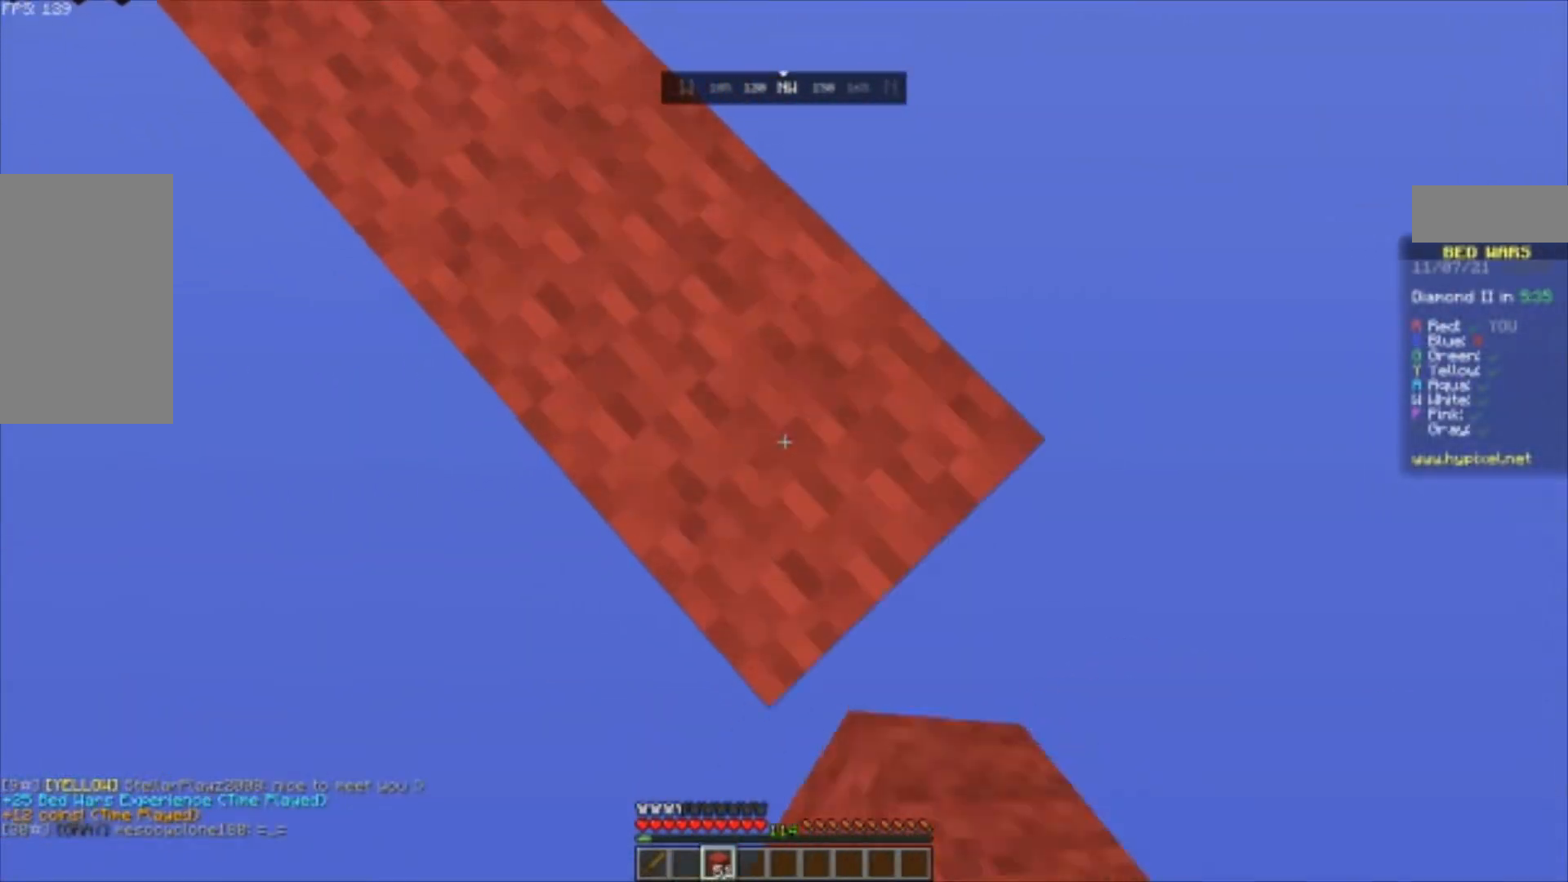
{"keys": ["d", "s"], "mouse": [], "events": [[200, "mouse_right", "down"], [233, "mouse_right", "up"], [300, "d", "up"], [367, "d", "down"]]}
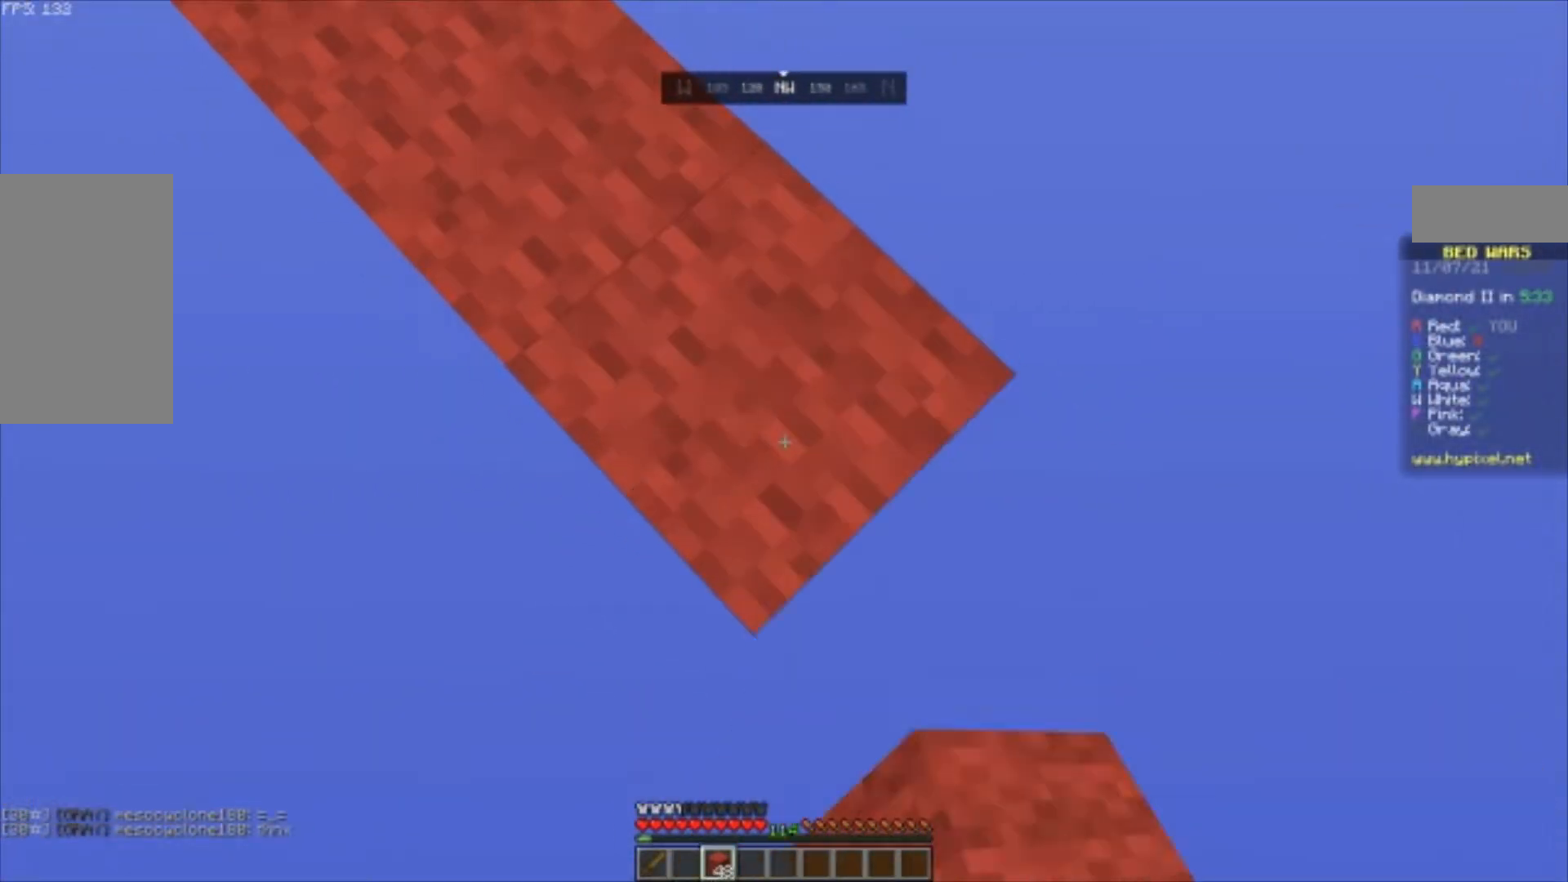
{"keys": ["d", "s"], "mouse": [], "events": []}
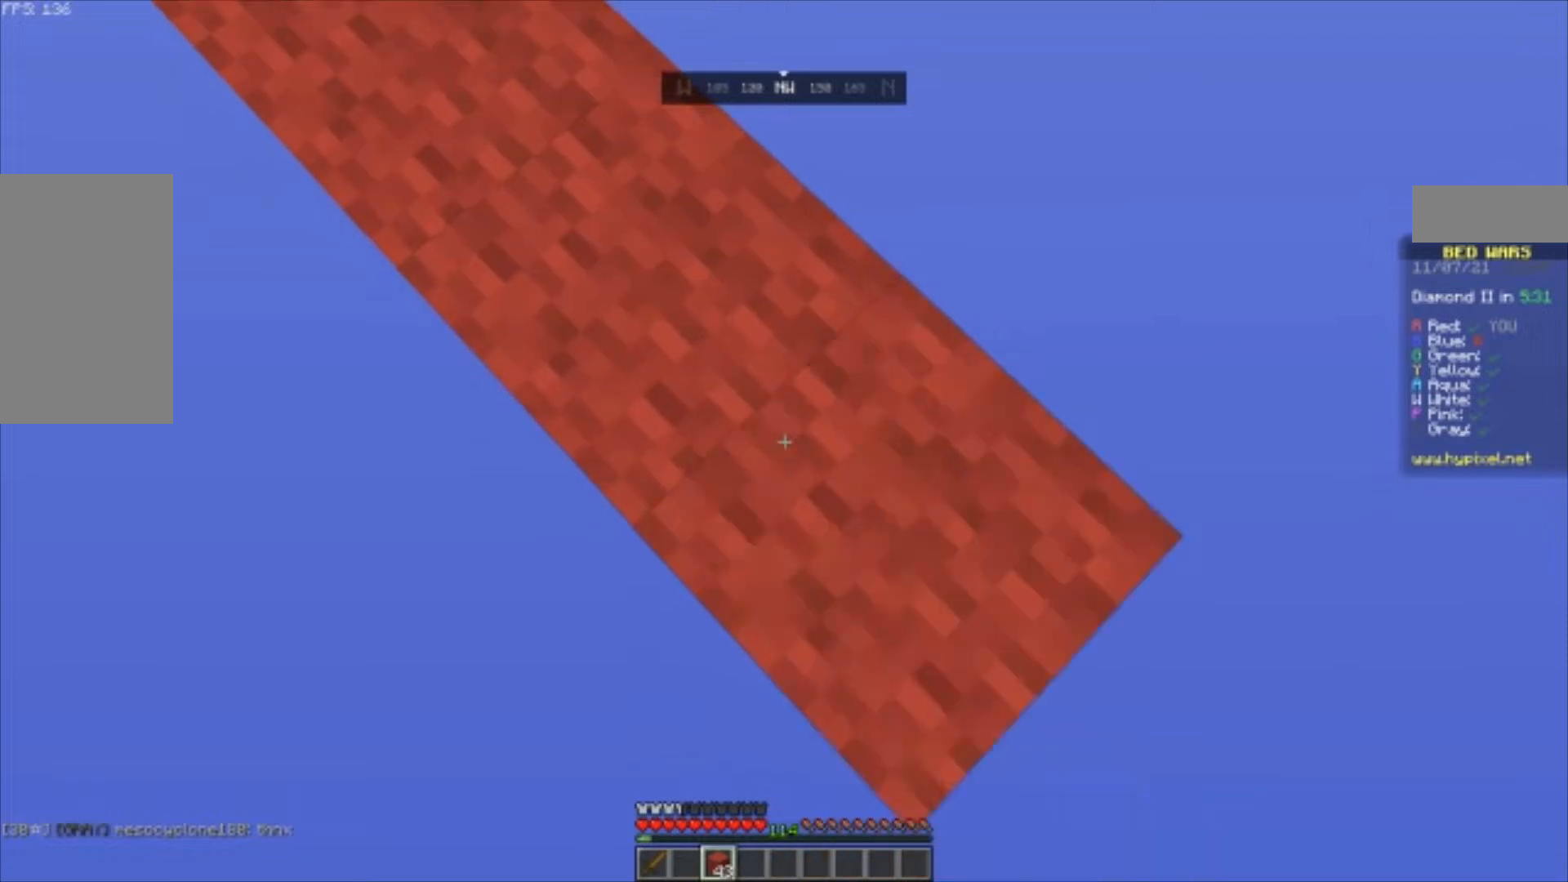
{"keys": ["d", "s"], "mouse": [], "events": [[133, "mouse_right", "down"], [167, "mouse_right", "up"]]}
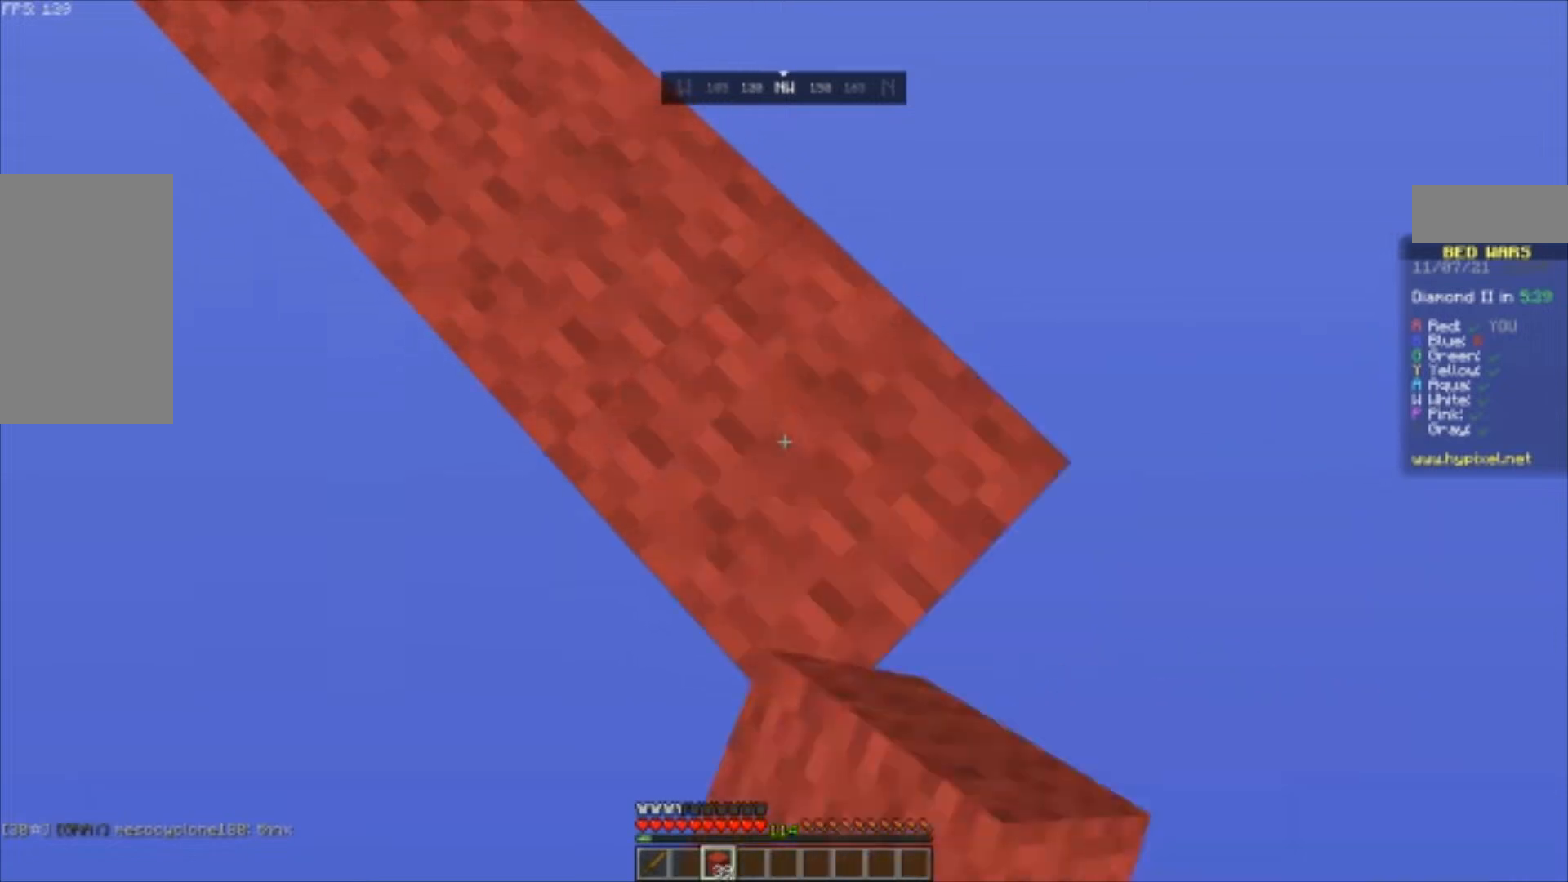
{"keys": ["d", "s"], "mouse": [], "events": [[100, "mouse_right", "down"], [133, "mouse_right", "up"]]}
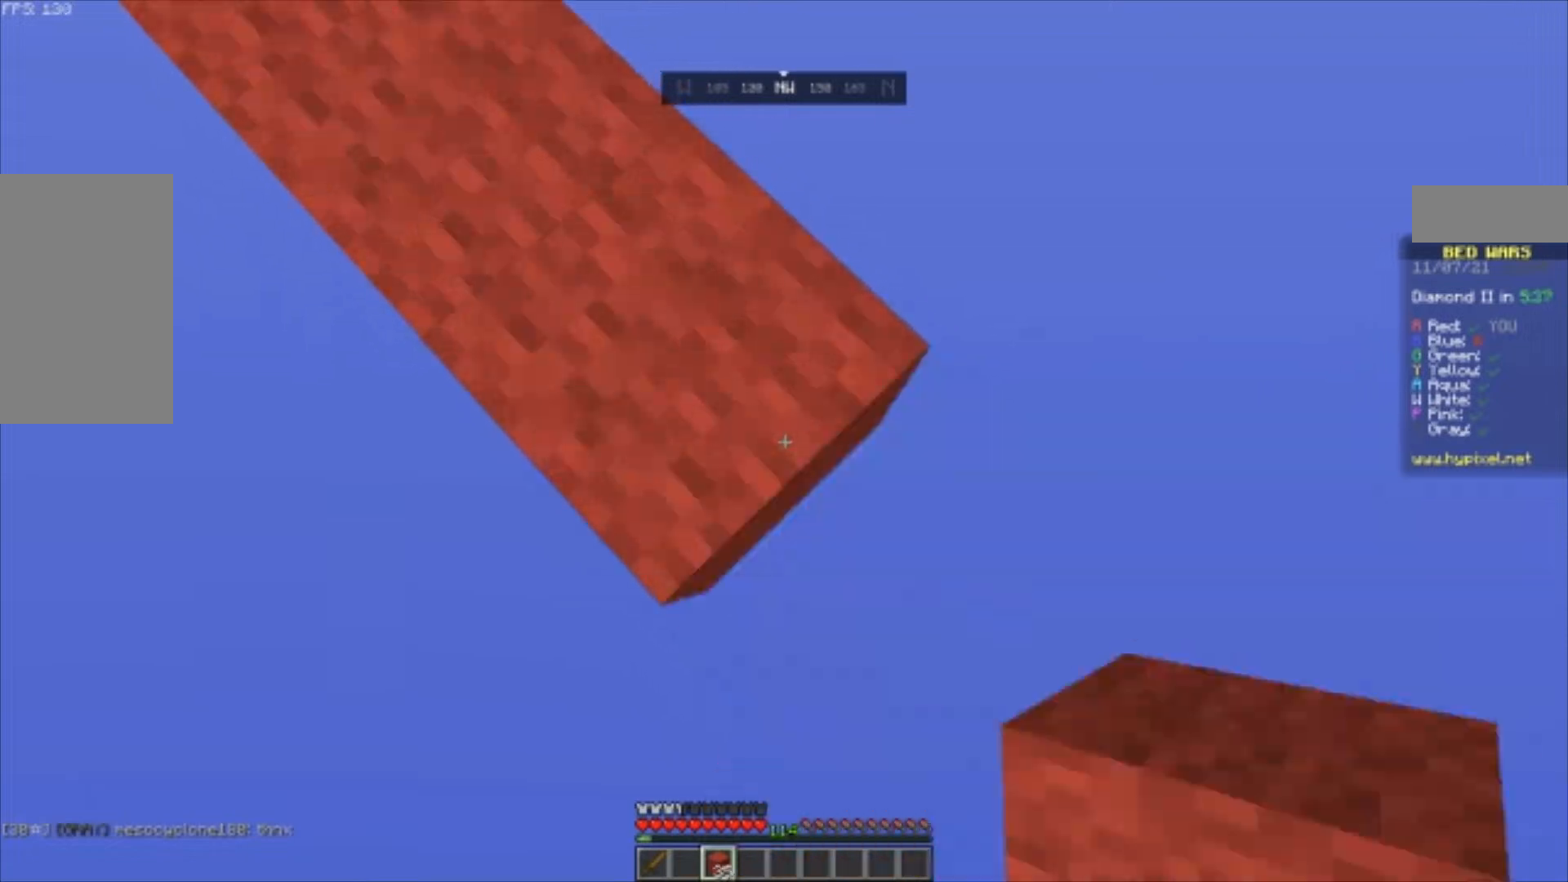
{"keys": ["d", "s"], "mouse": [], "events": [[167, "mouse_right", "down"], [200, "mouse_right", "up"]]}
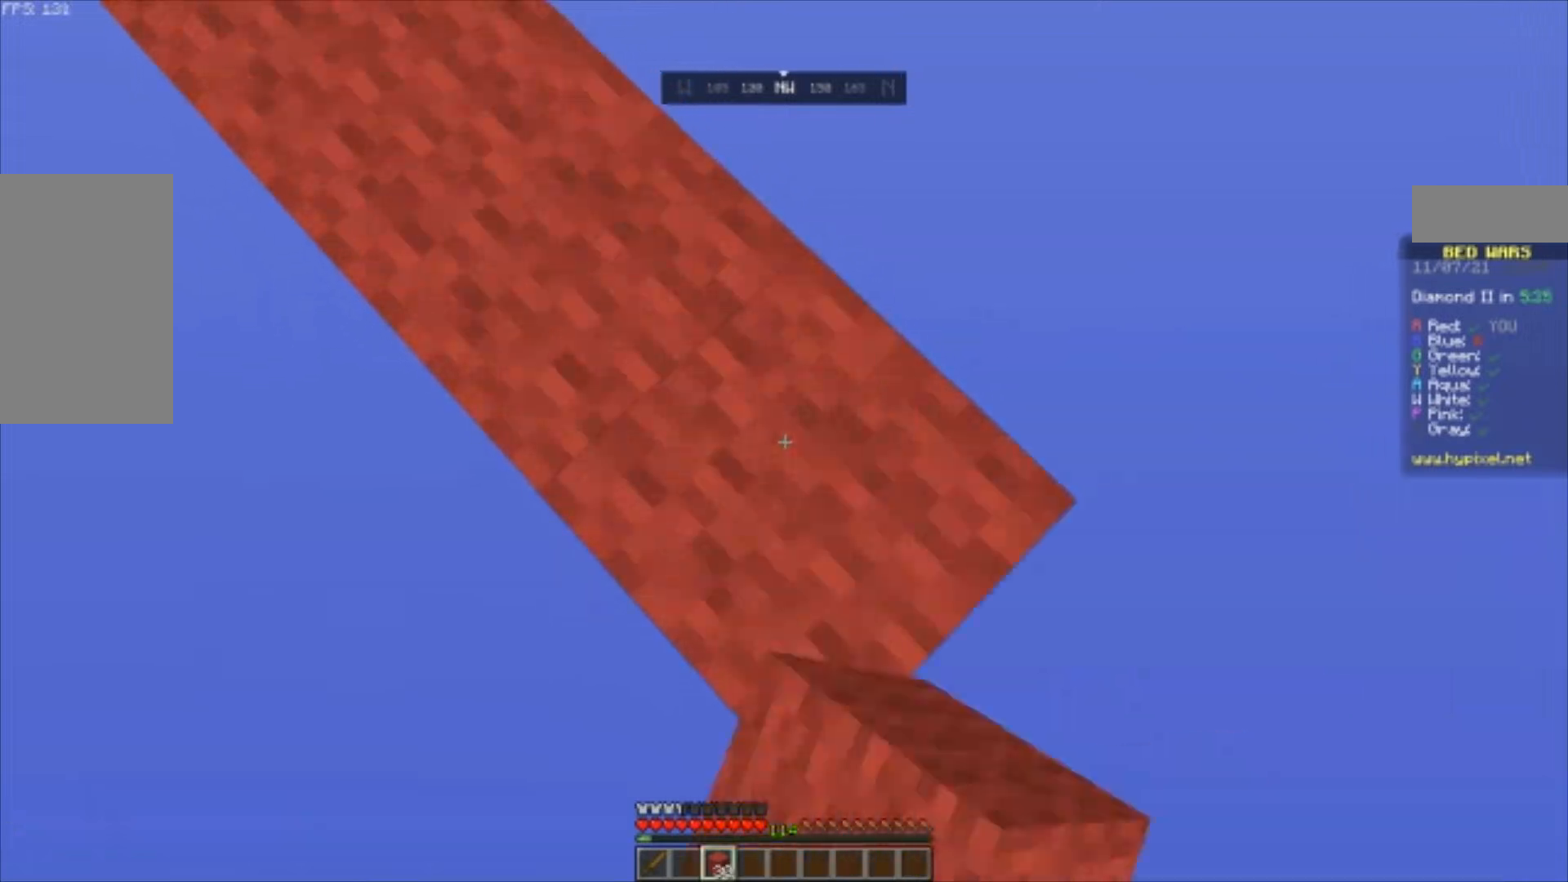
{"keys": ["a", "s"], "mouse": [], "events": [[200, "mouse_right", "down"], [233, "mouse_right", "up"], [300, "mouse_right", "down"], [333, "d", "up"], [333, "mouse_right", "up"], [433, "a", "down"]]}
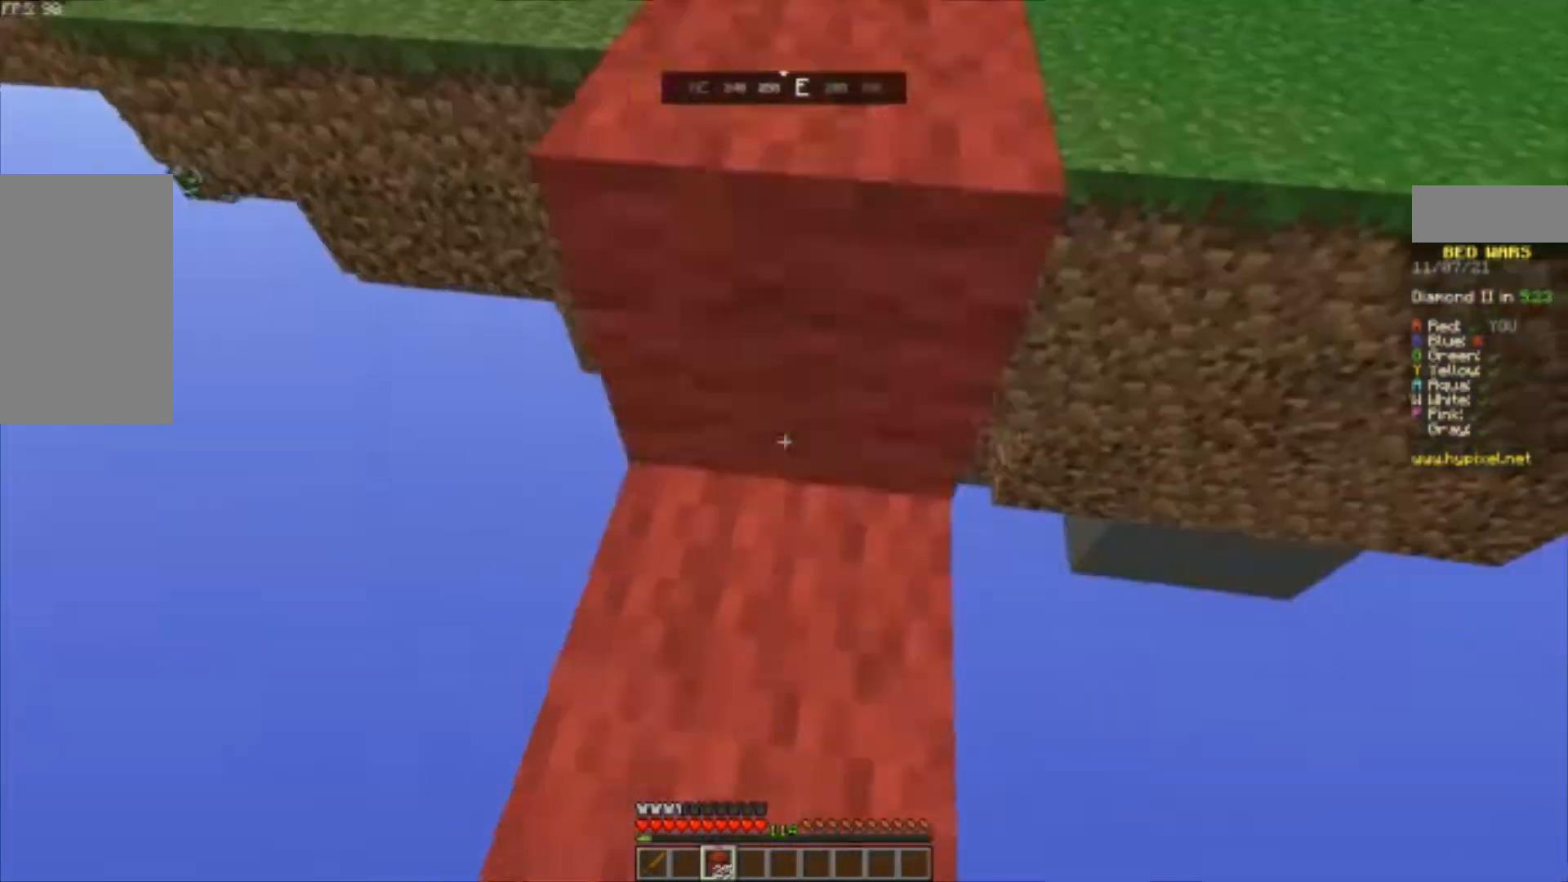
{"keys": ["d", "space", "w"], "mouse": [], "events": [[33, "a", "up"], [33, "s", "up"], [67, "w", "down"], [133, "space", "down"], [200, "space", "up"], [267, "space", "down"], [433, "d", "down"]]}
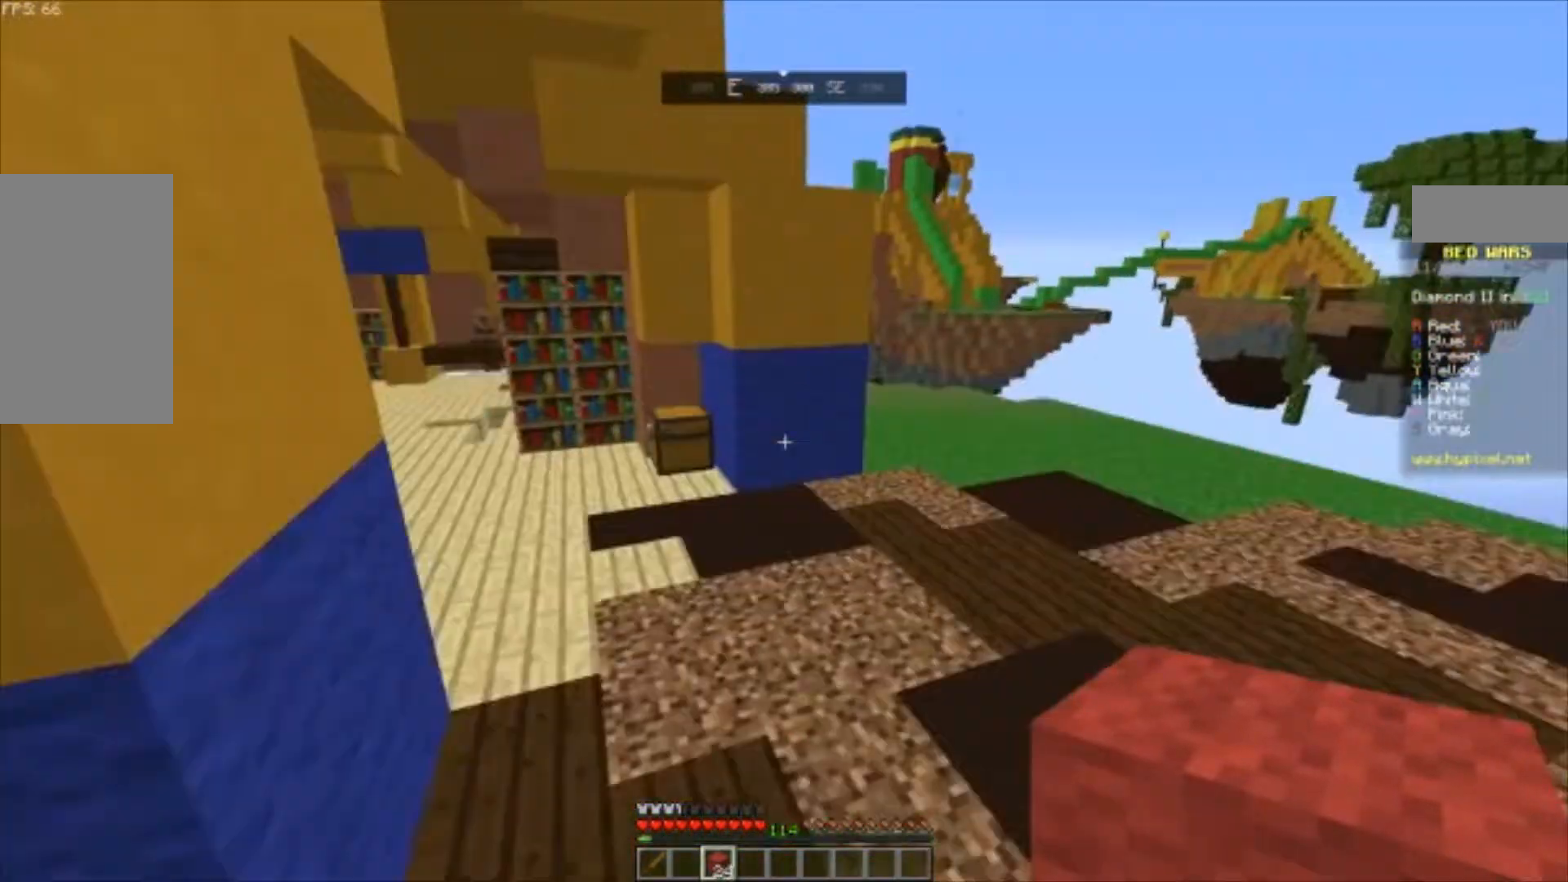
{"keys": [], "mouse": [], "events": [[367, "space", "up"], [433, "w", "up"], [500, "d", "up"]]}
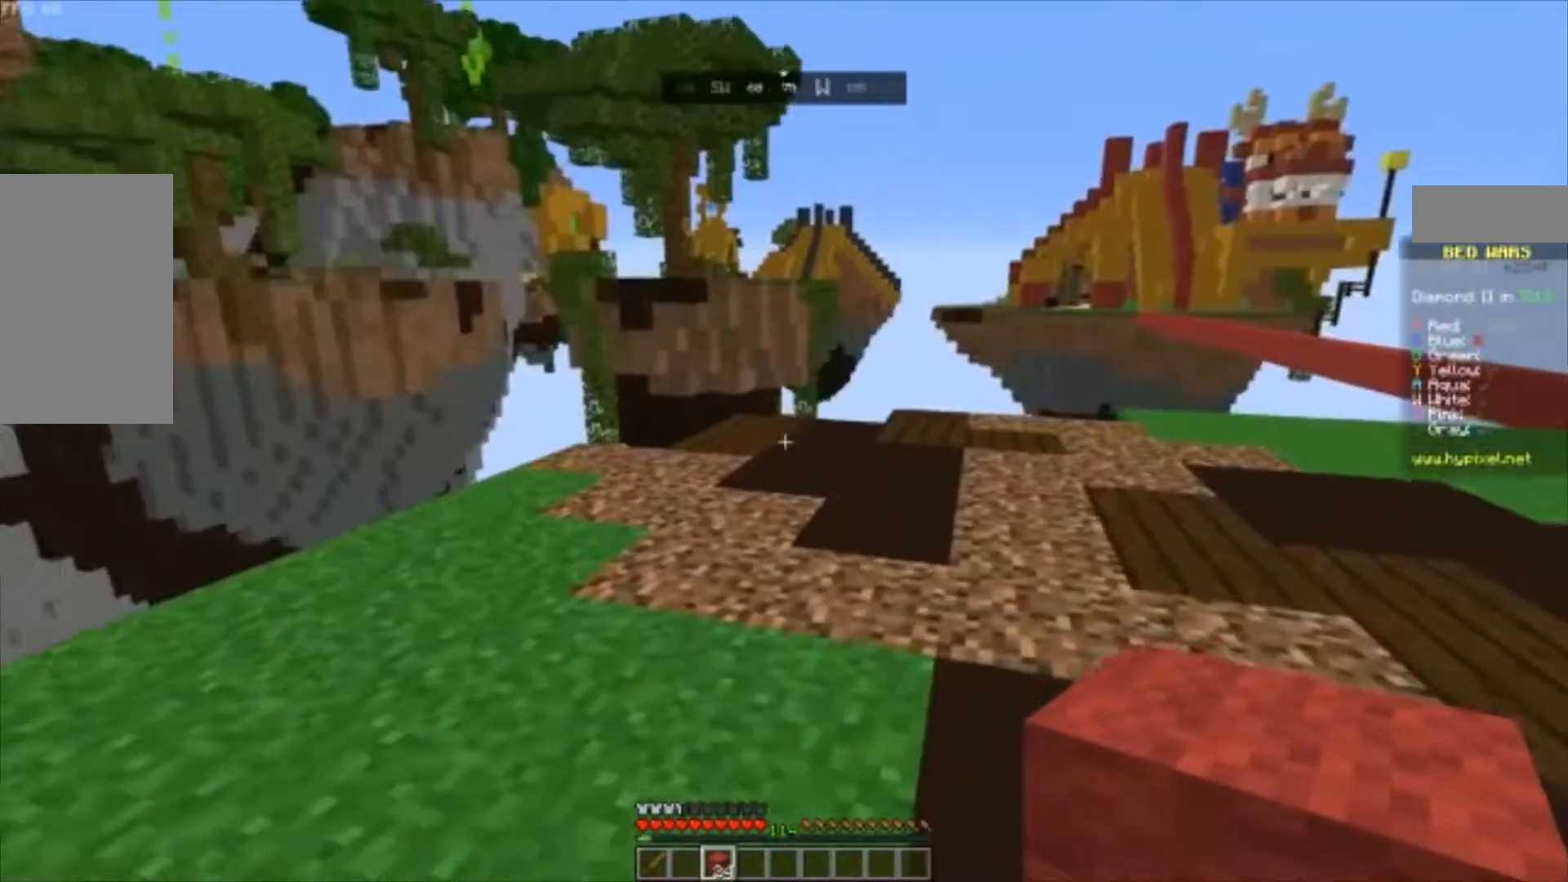
{"keys": ["w"], "mouse": [], "events": [[67, "w", "down"], [267, "a", "down"], [267, "w", "up"], [367, "a", "up"], [433, "a", "down"], [433, "w", "down"], [500, "a", "up"]]}
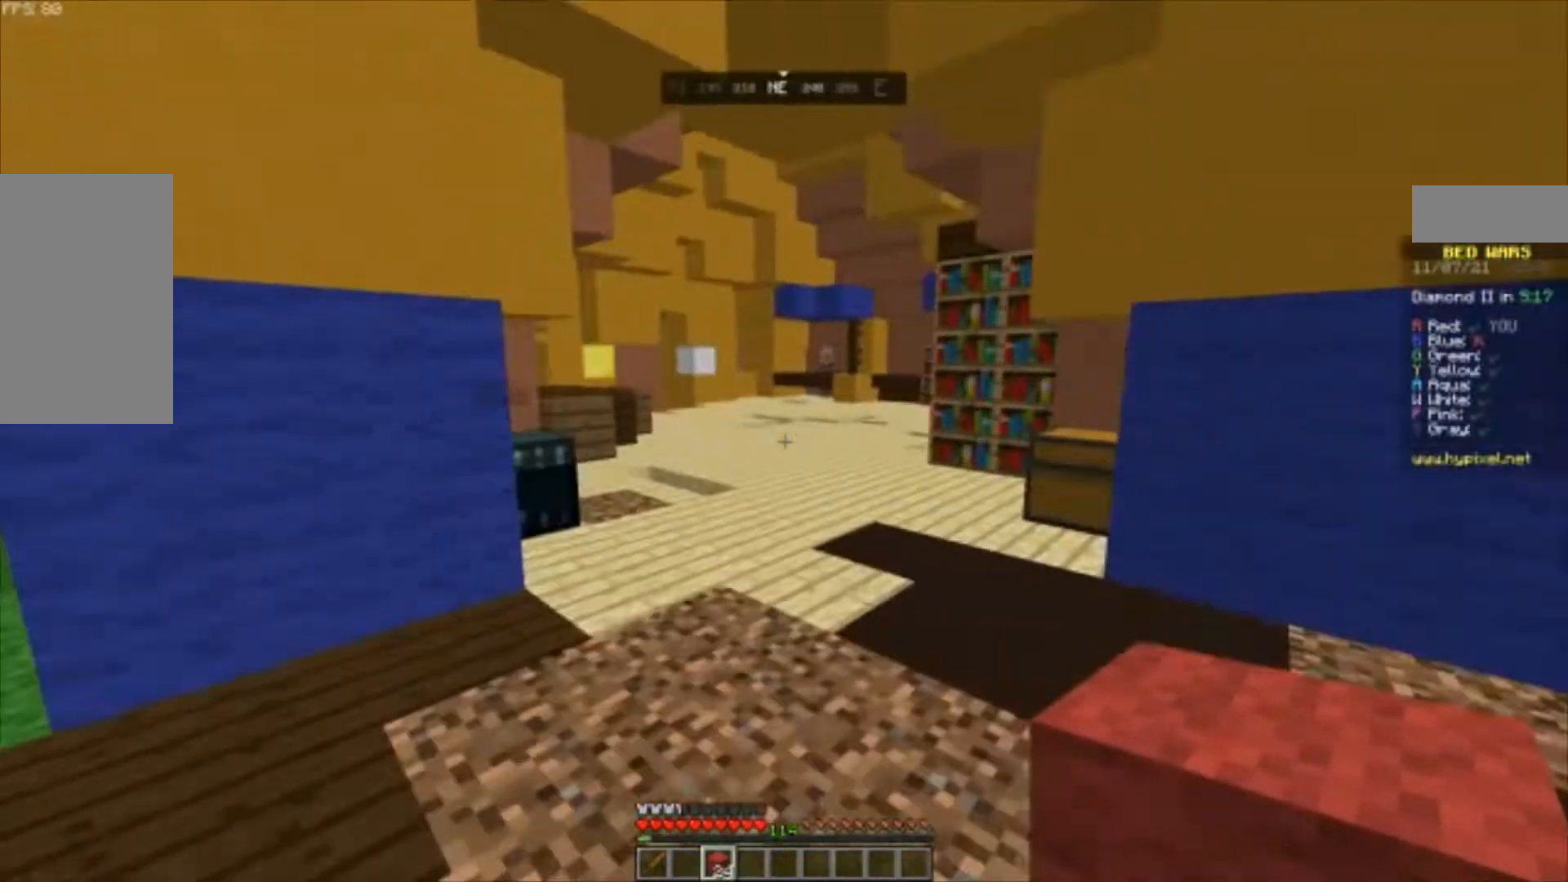
{"keys": ["space", "w"], "mouse": [], "events": [[33, "space", "down"]]}
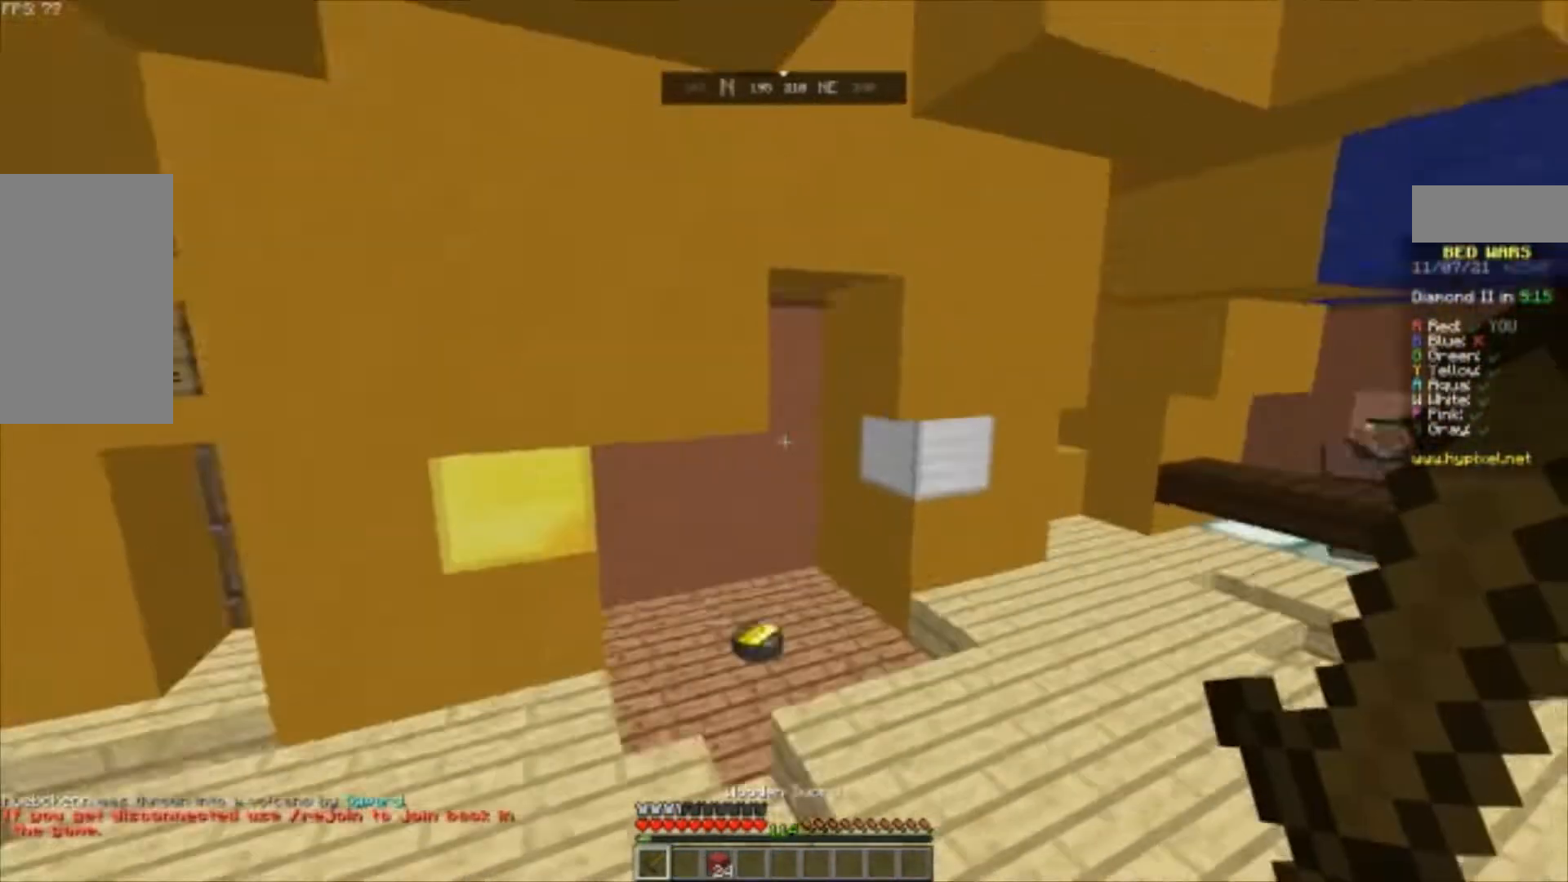
{"keys": ["a", "w"], "mouse": [], "events": [[67, "space", "up"], [133, "a", "down"], [200, "a", "up"], [200, "w", "up"], [233, "d", "down"], [267, "w", "down"], [300, "d", "up"], [467, "space", "down"], [500, "a", "down"], [500, "space", "up"]]}
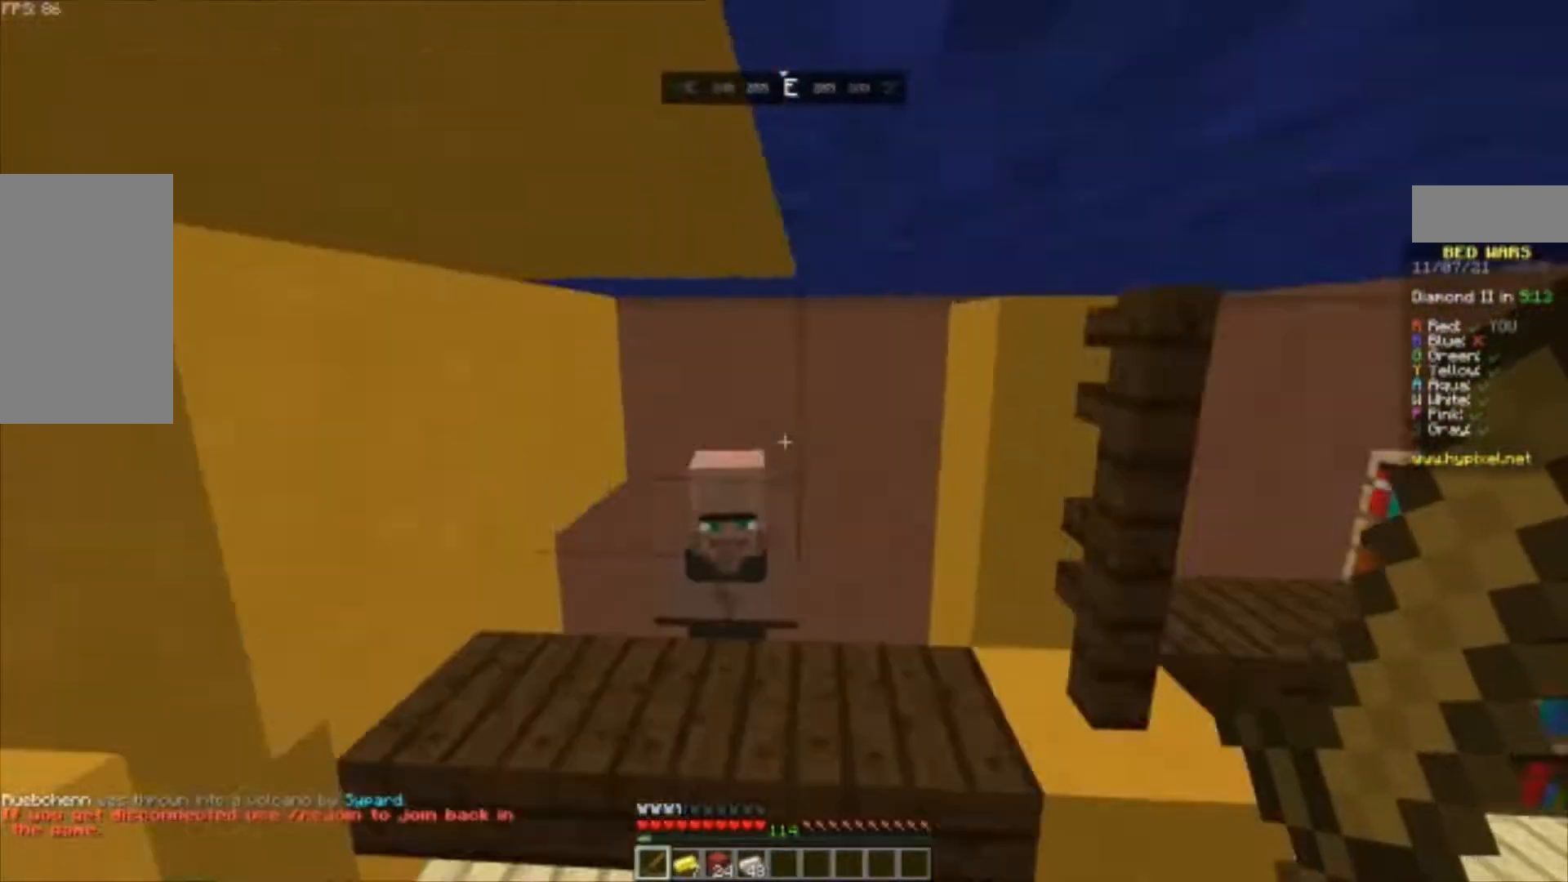
{"keys": [], "mouse": [], "events": [[100, "a", "up"], [100, "mouse_right", "down"], [100, "w", "up"], [133, "mouse_right", "up"]]}
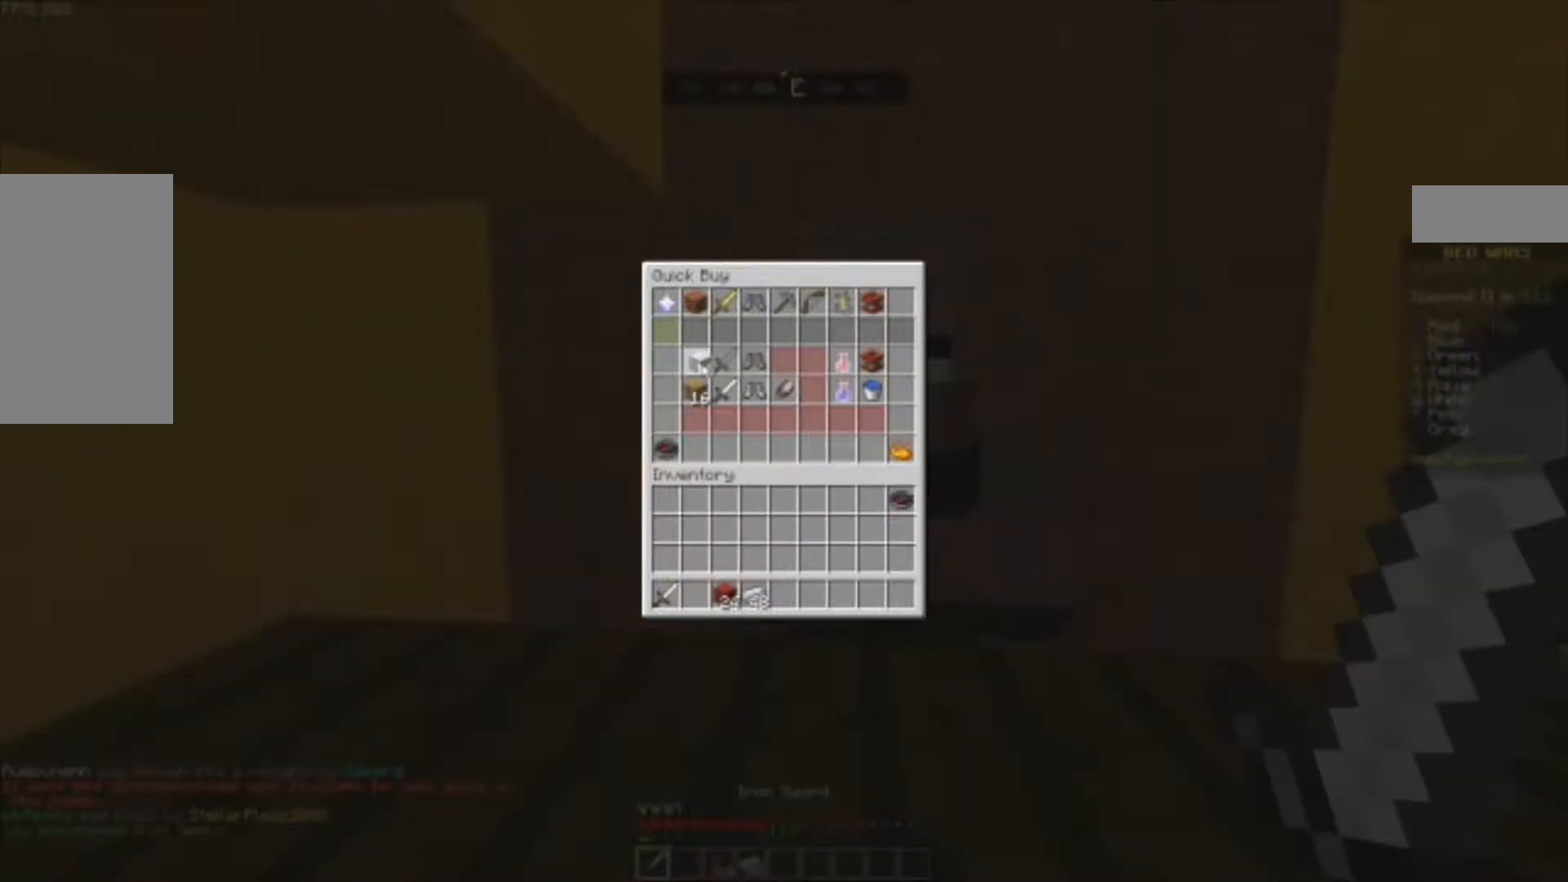
{"keys": ["space", "w"], "mouse": [], "events": [[233, "d", "down"], [233, "w", "down"], [333, "d", "up"], [400, "space", "down"]]}
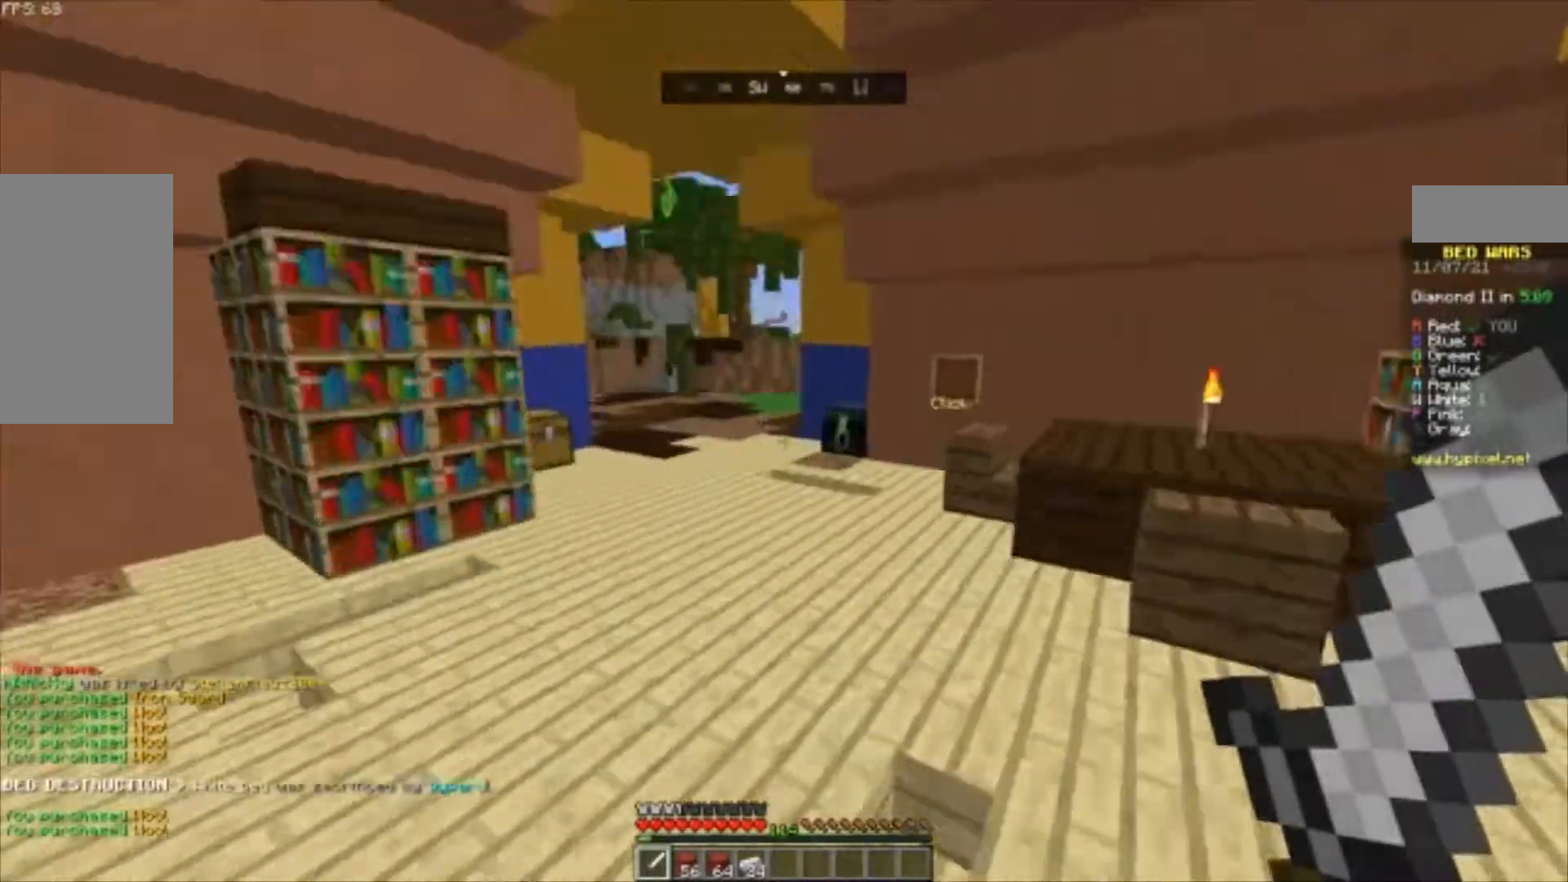
{"keys": [], "mouse": [], "events": [[133, "space", "up"], [167, "a", "down"], [200, "a", "up"], [267, "w", "up"]]}
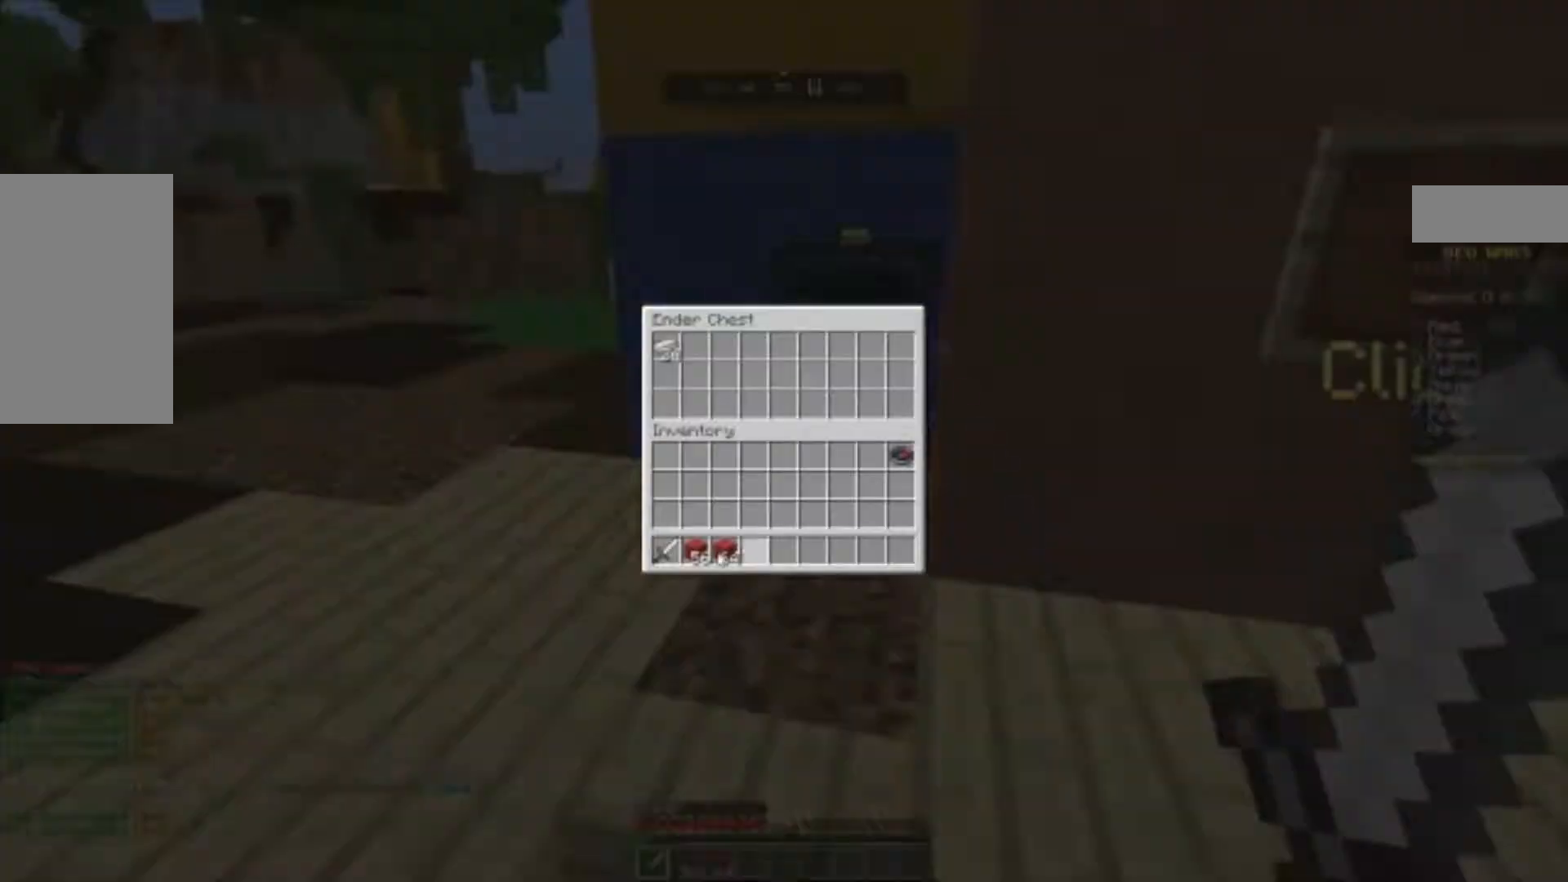
{"keys": ["space", "w"], "mouse": [], "events": [[200, "w", "down"], [333, "space", "down"]]}